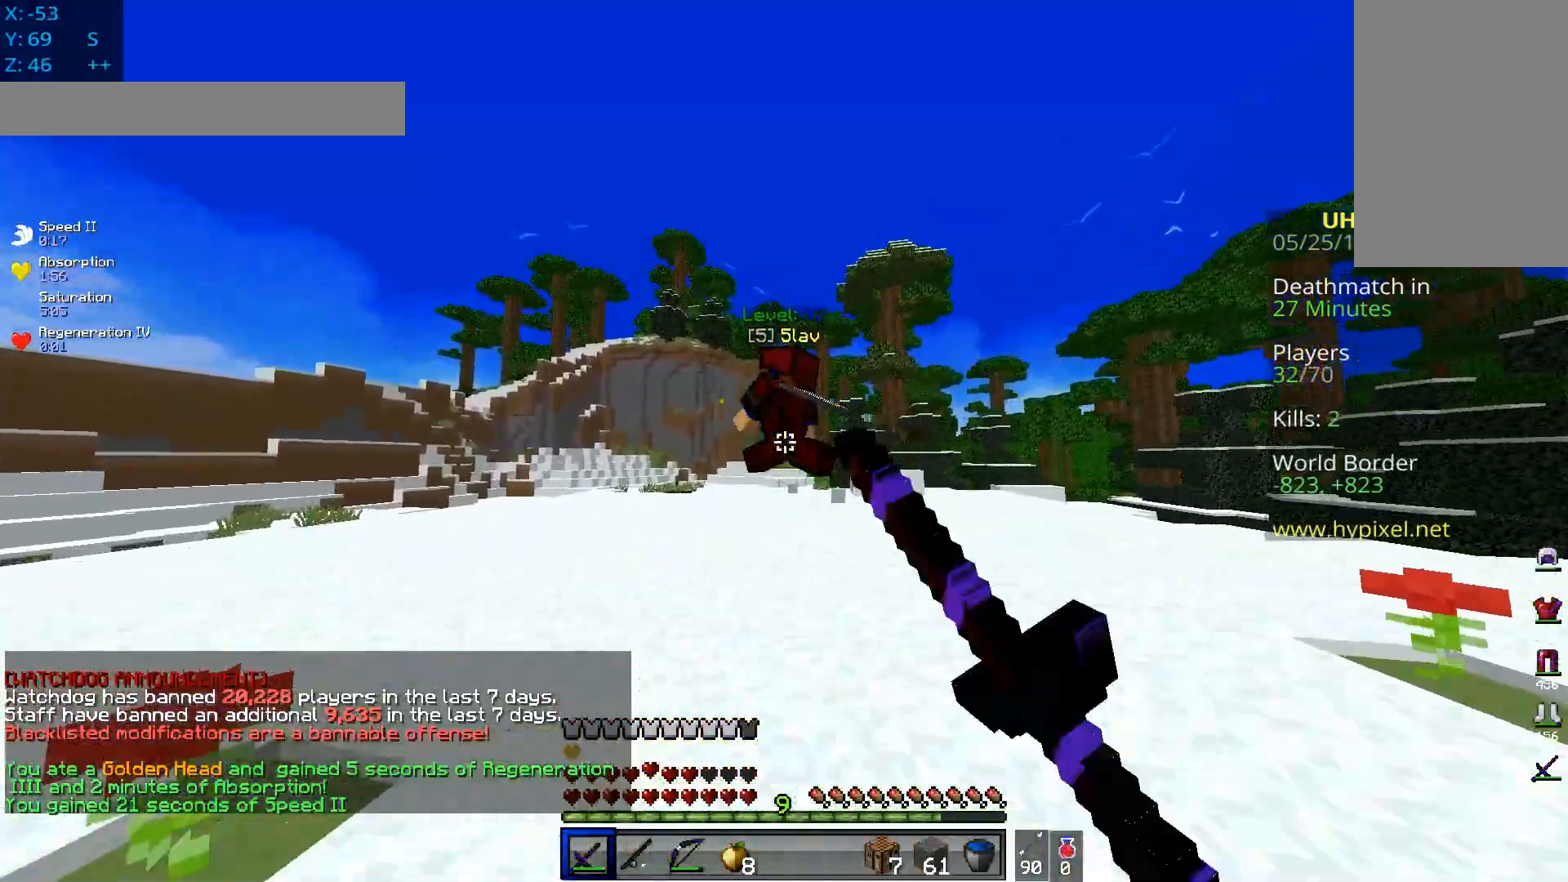
Gameplay with keyboard and mouse; each line is a JSON object with the keys and mouse buttons held at the frame after it. "events" lists presses ("down") and releases ("up") of "a", "d", "s", "space", "w", "mouse_left" and "mouse_right" between this image and that frame as [ms after this image, input, new state], when the widget could be followed in between. "mouse_left", "mouse_right" = the "left", "right" buttons of the "mouse" list. No other keys are recorded. Fast repeated clicks can show as one long hold. Mouse movement is not recorded.
{"keys": ["a", "w"], "mouse": ["left"], "events": []}
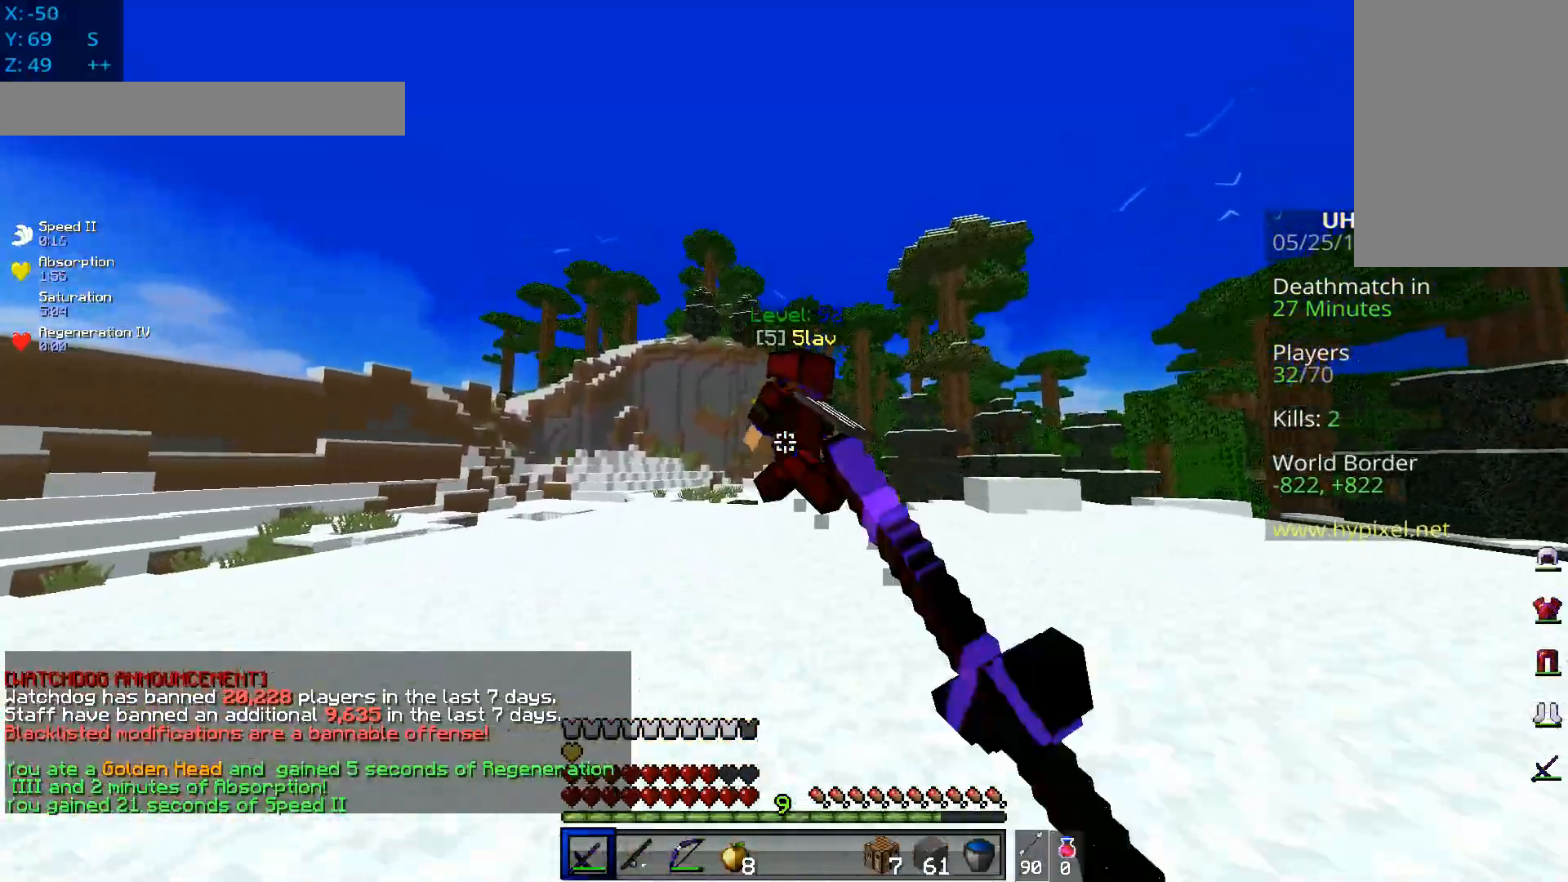
{"keys": ["a", "w"], "mouse": ["left"], "events": []}
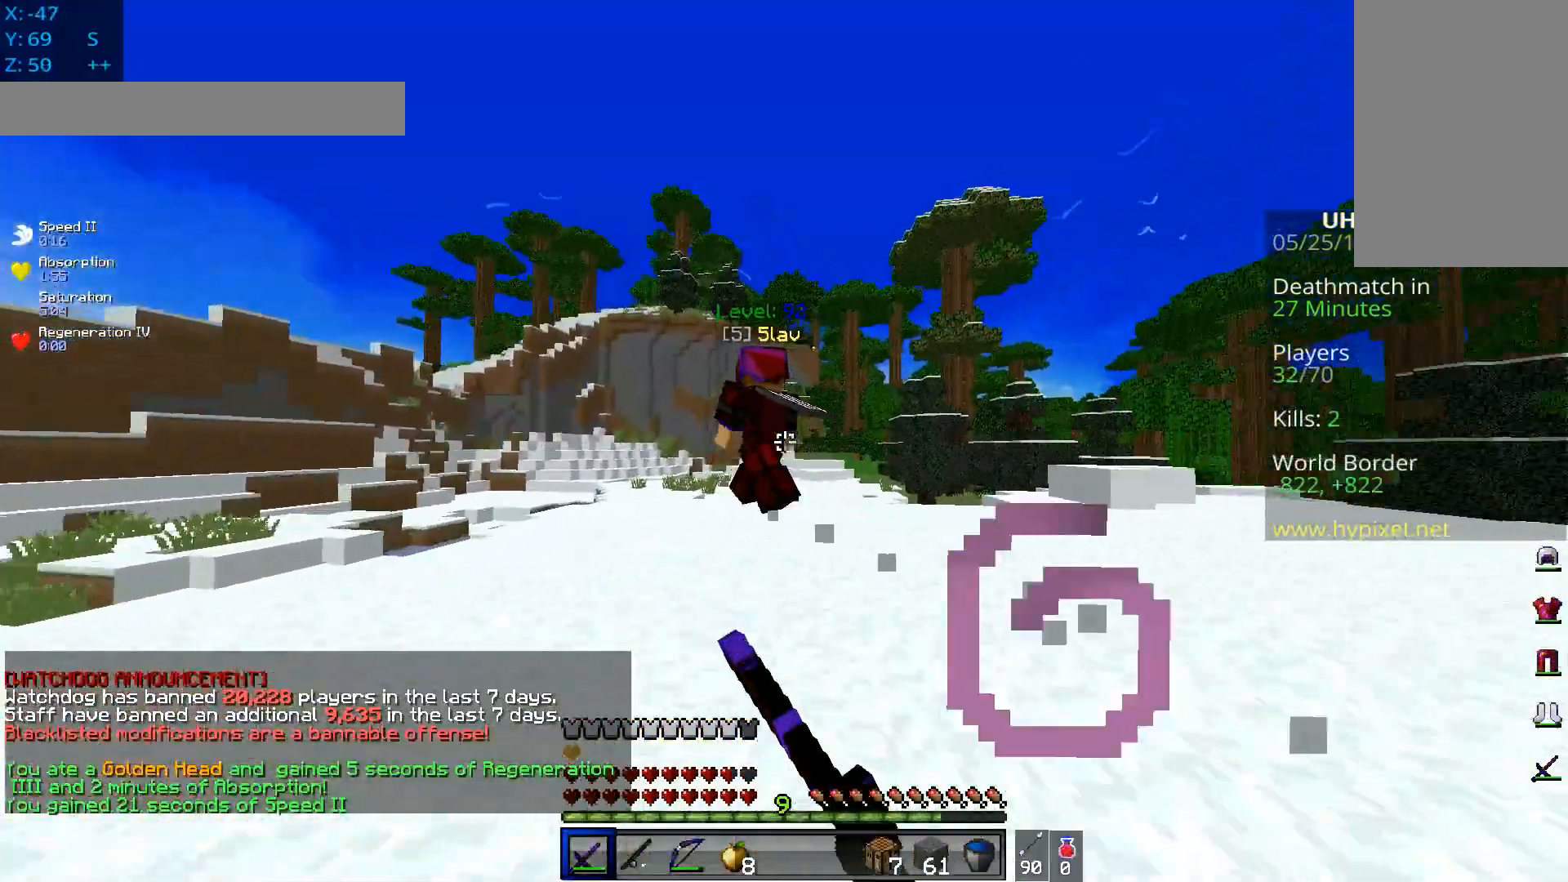
{"keys": ["a", "w"], "mouse": ["left"], "events": []}
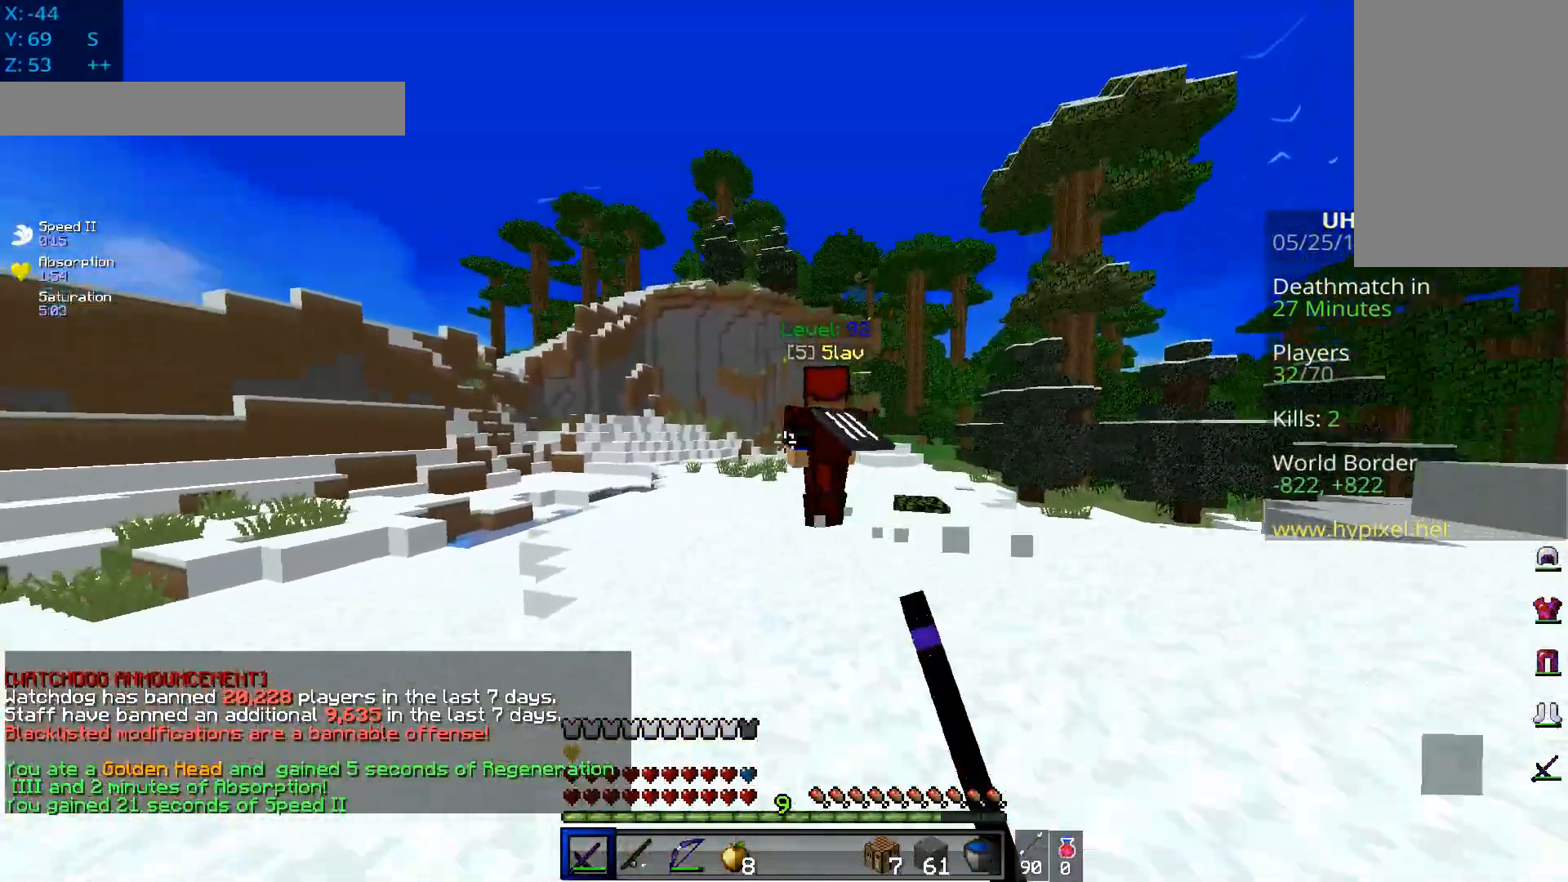
{"keys": ["w"], "mouse": ["left"], "events": [[133, "a", "up"]]}
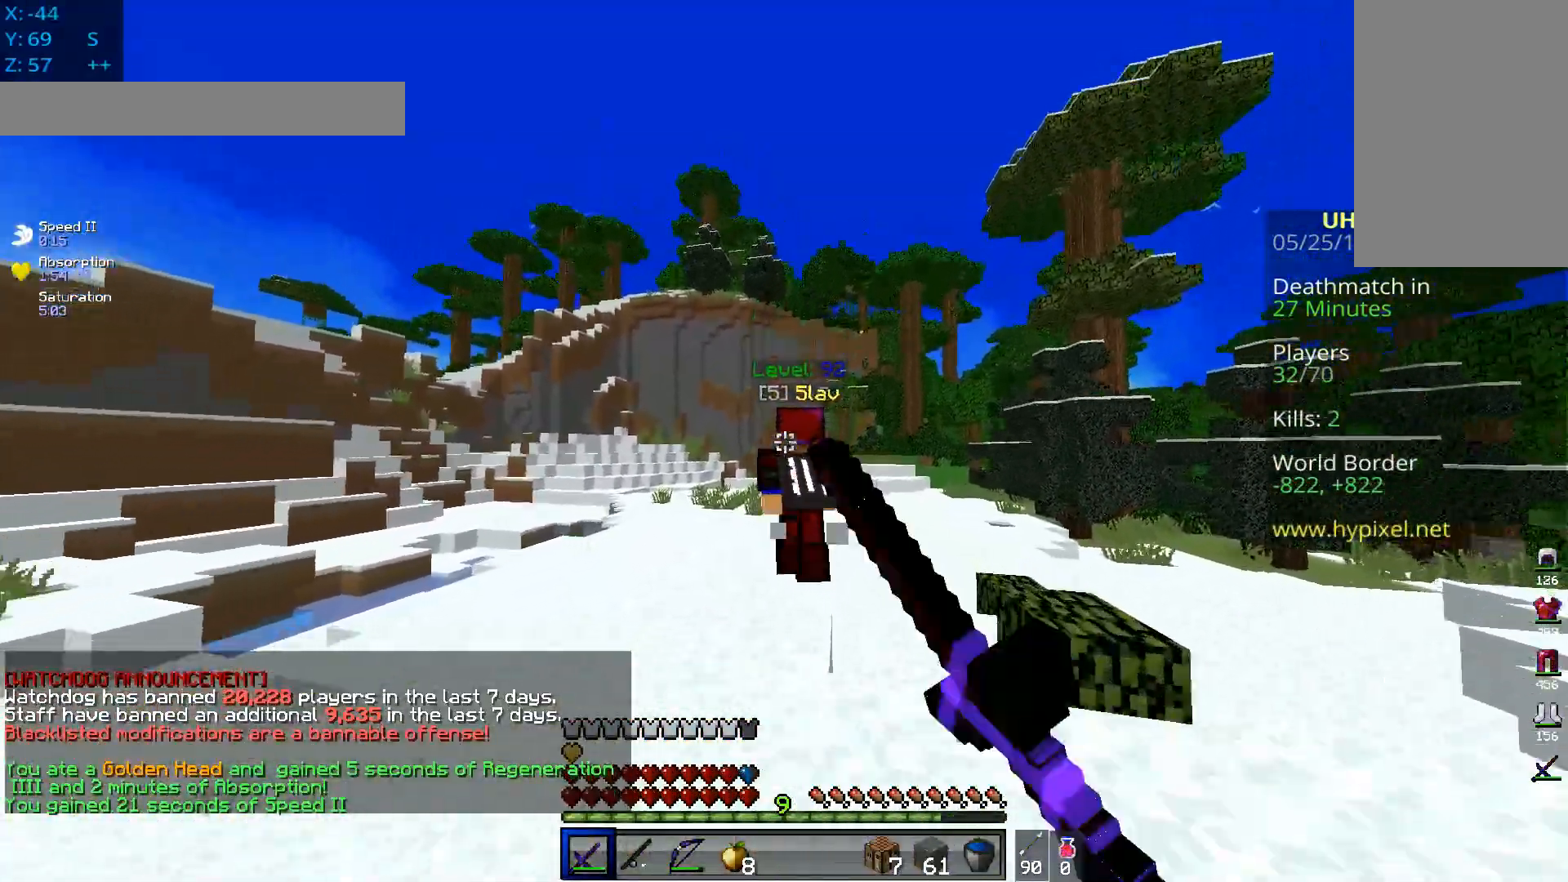
{"keys": ["w"], "mouse": ["left"], "events": []}
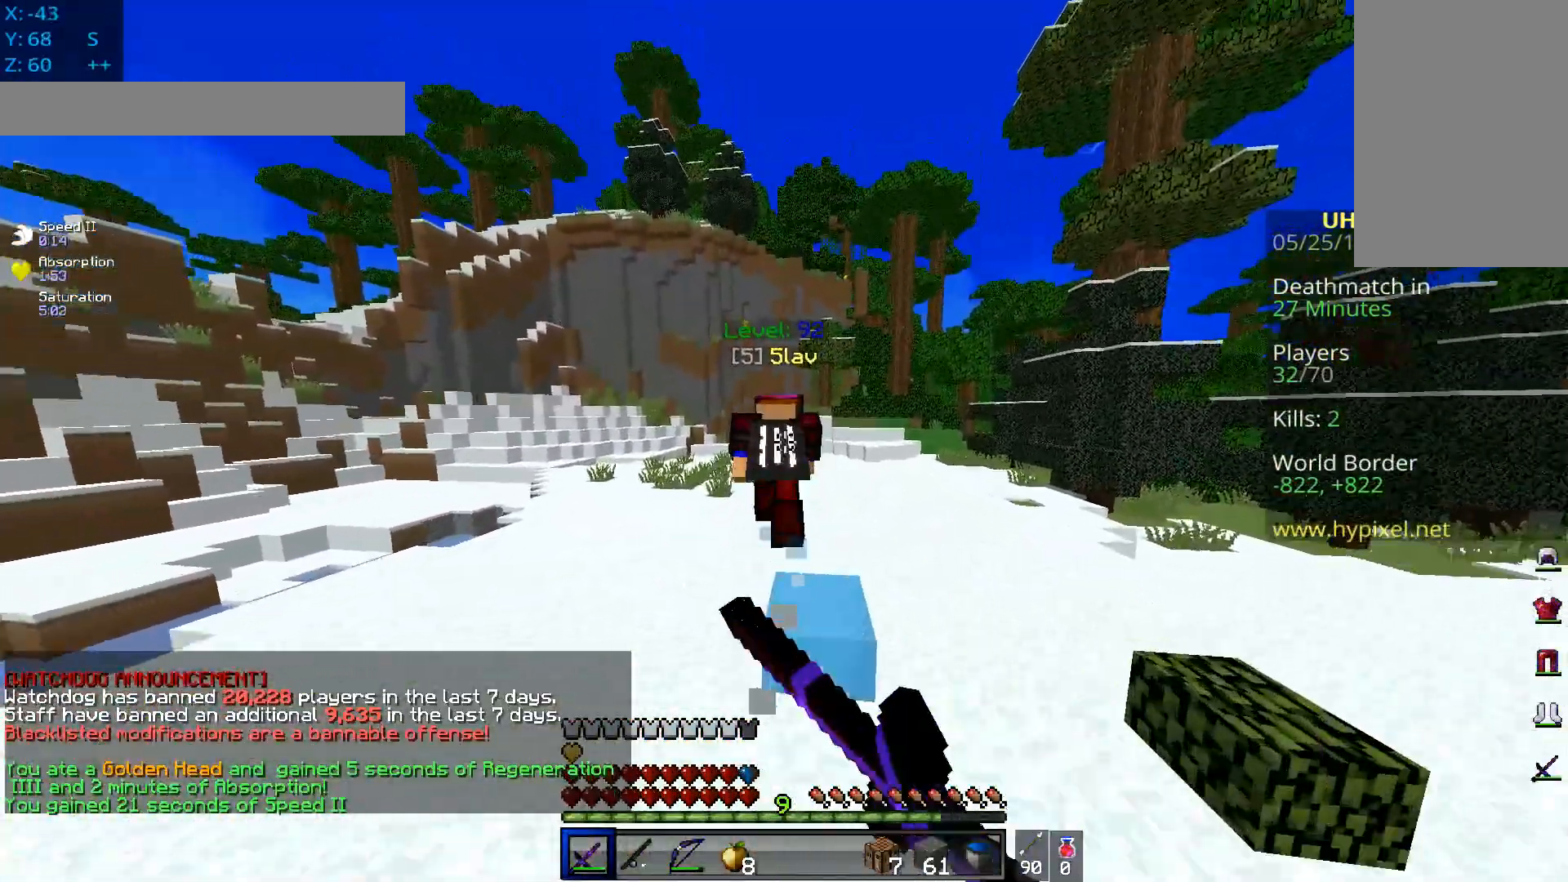
{"keys": ["space", "w"], "mouse": [], "events": [[183, "space", "down"], [433, "mouse_left", "up"]]}
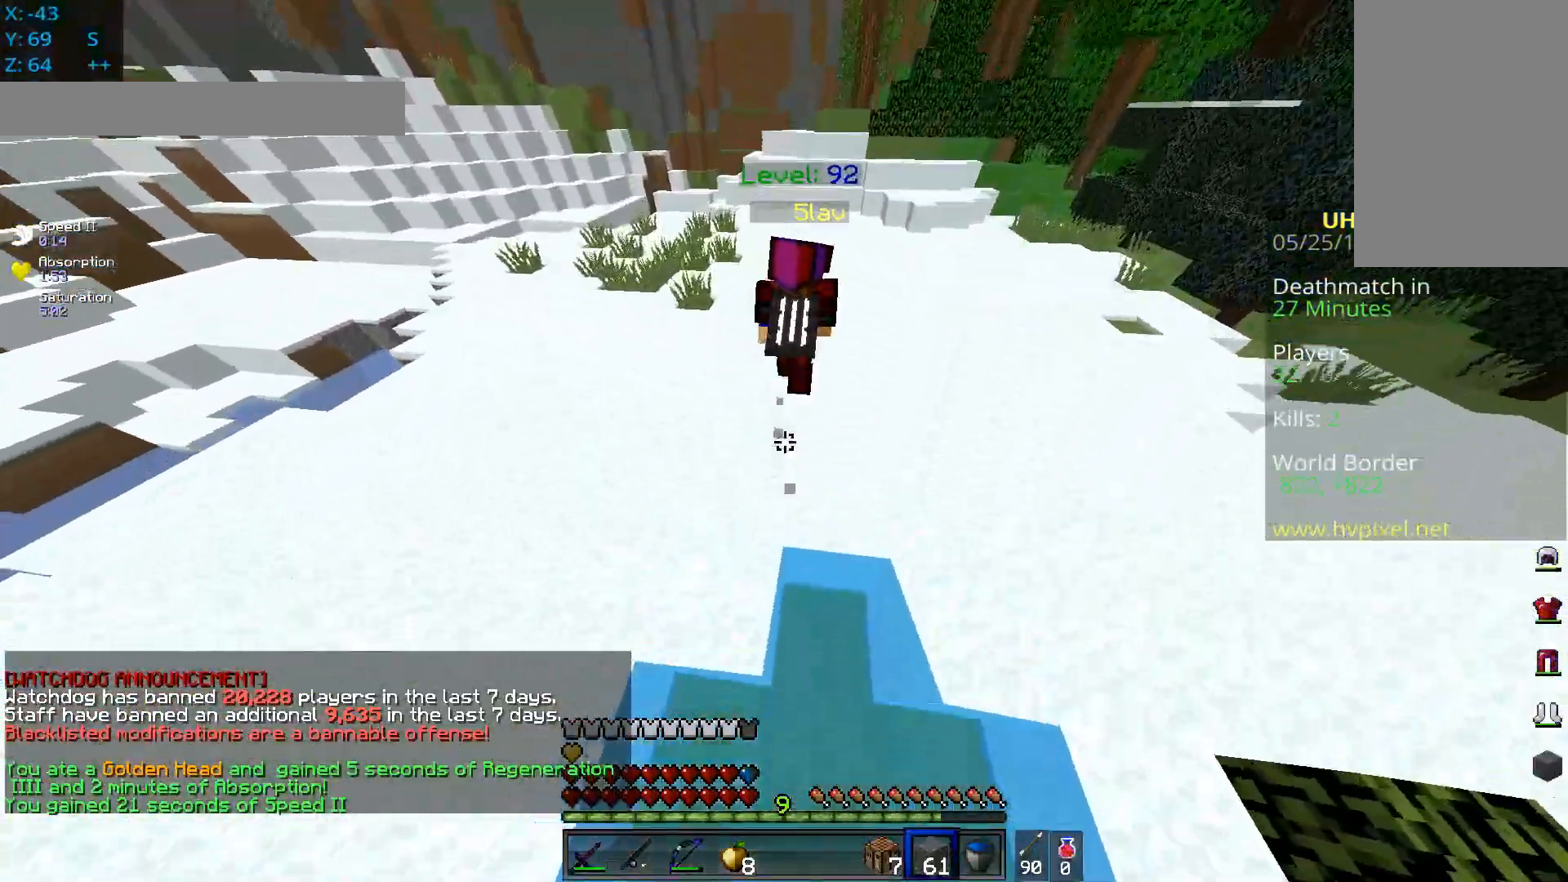
{"keys": ["d", "space", "w"], "mouse": [], "events": [[250, "mouse_right", "down"], [400, "d", "down"], [484, "mouse_right", "up"]]}
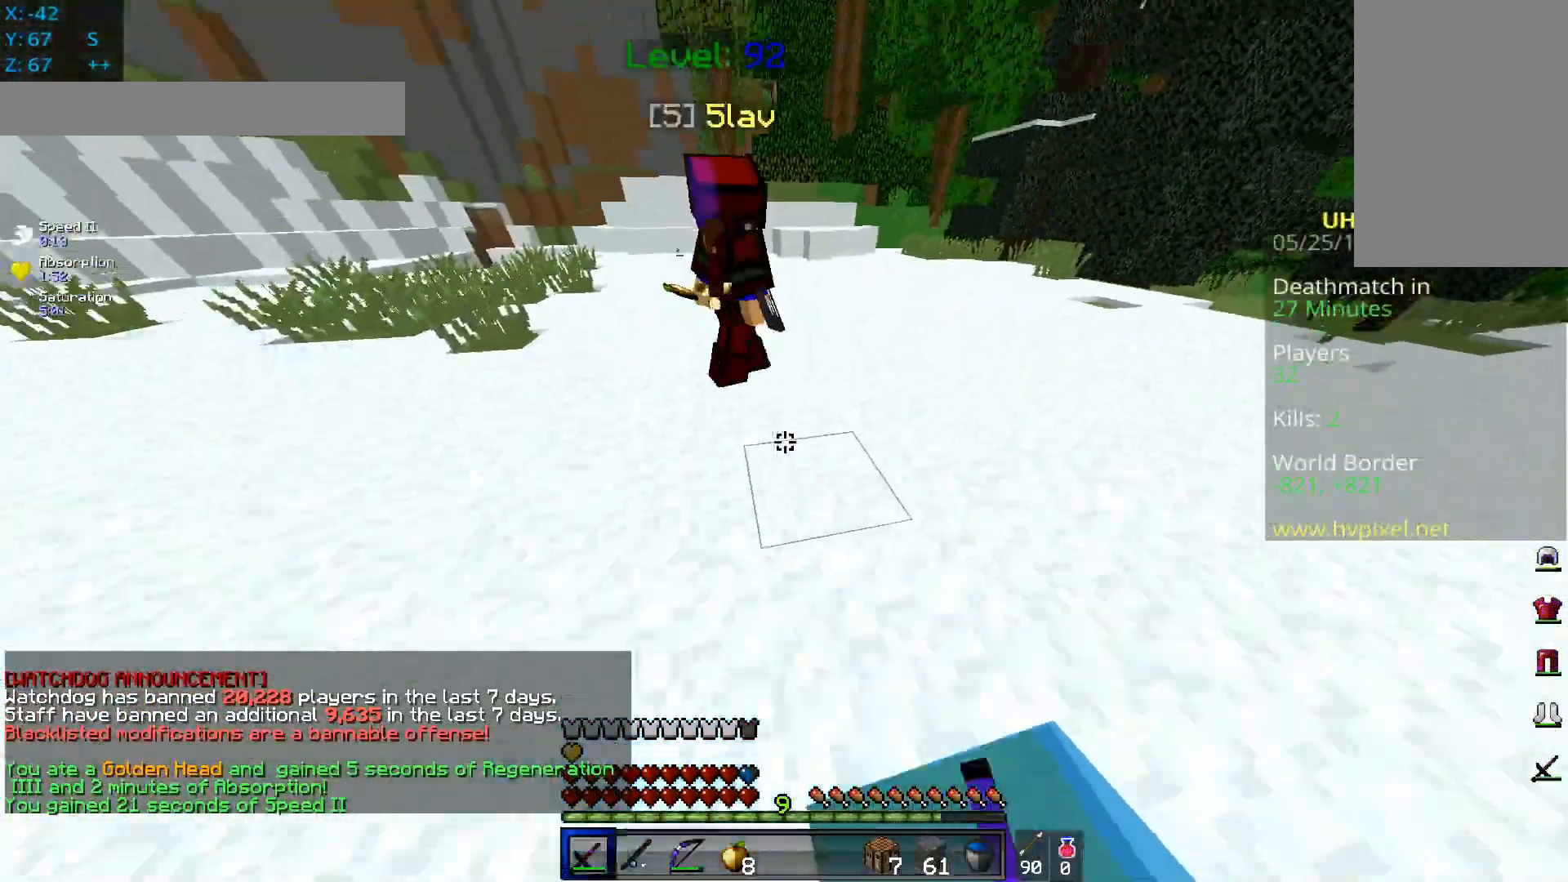
{"keys": ["space", "w"], "mouse": [], "events": [[200, "d", "up"]]}
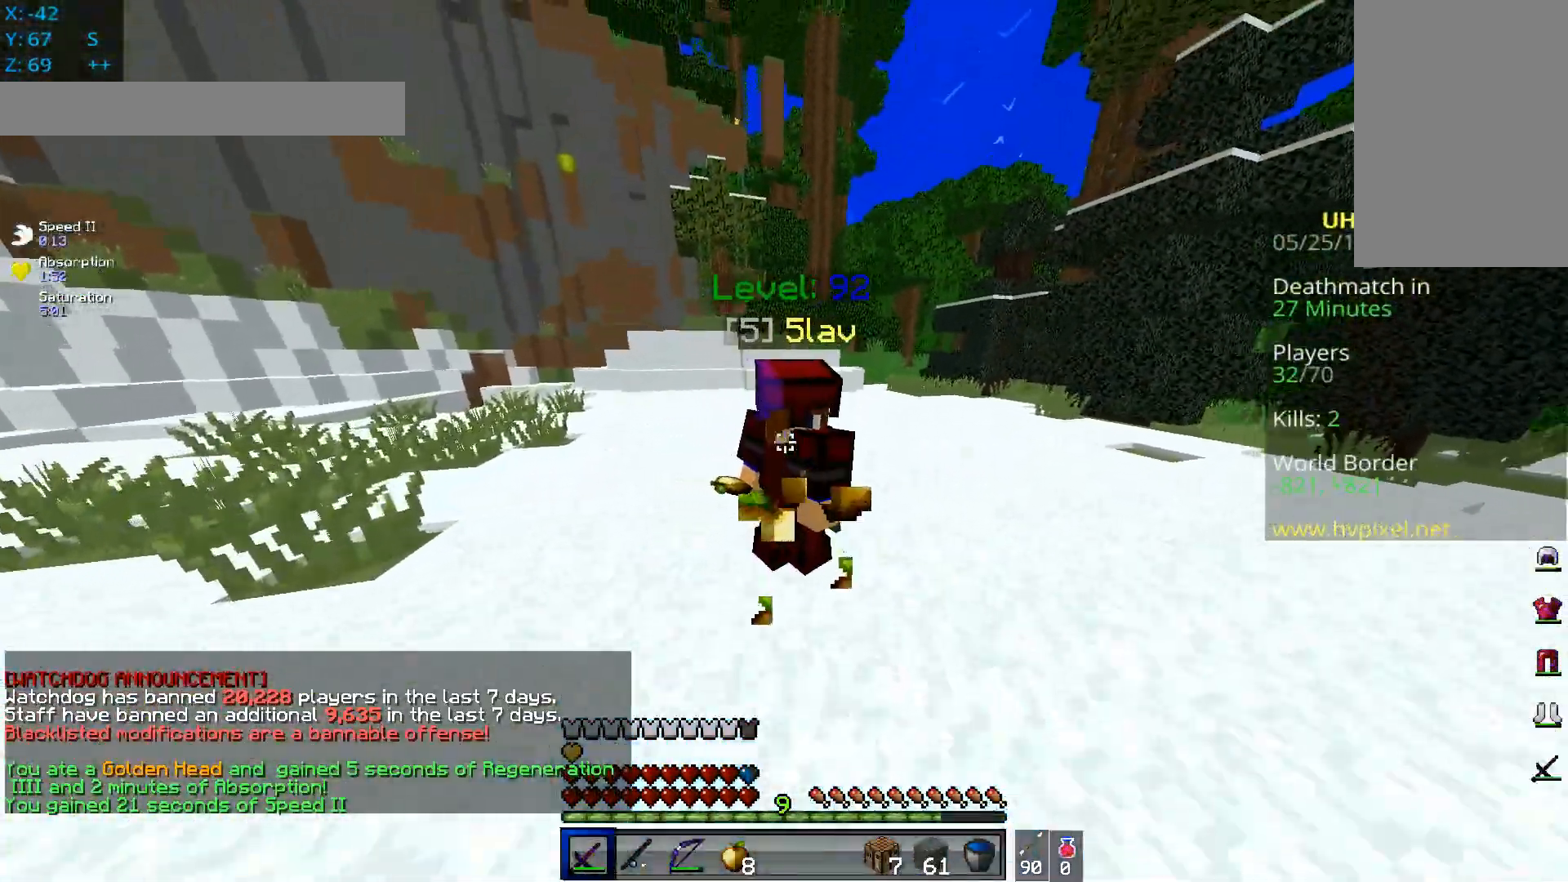
{"keys": ["w"], "mouse": ["left"]}
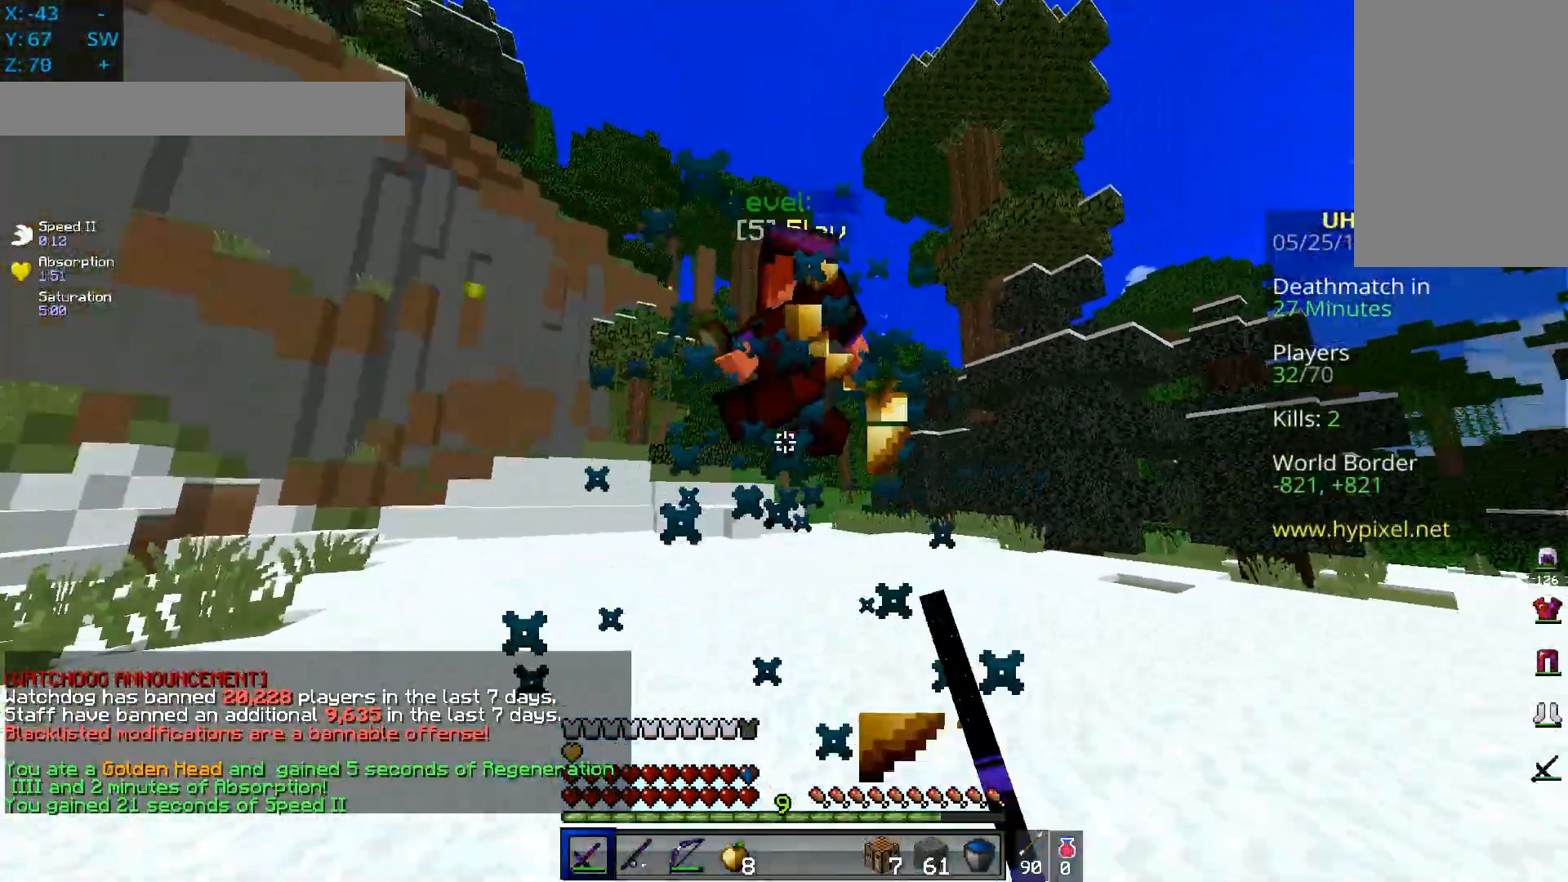
{"keys": ["w"], "mouse": ["left", "right"], "events": [[500, "mouse_right", "down"]]}
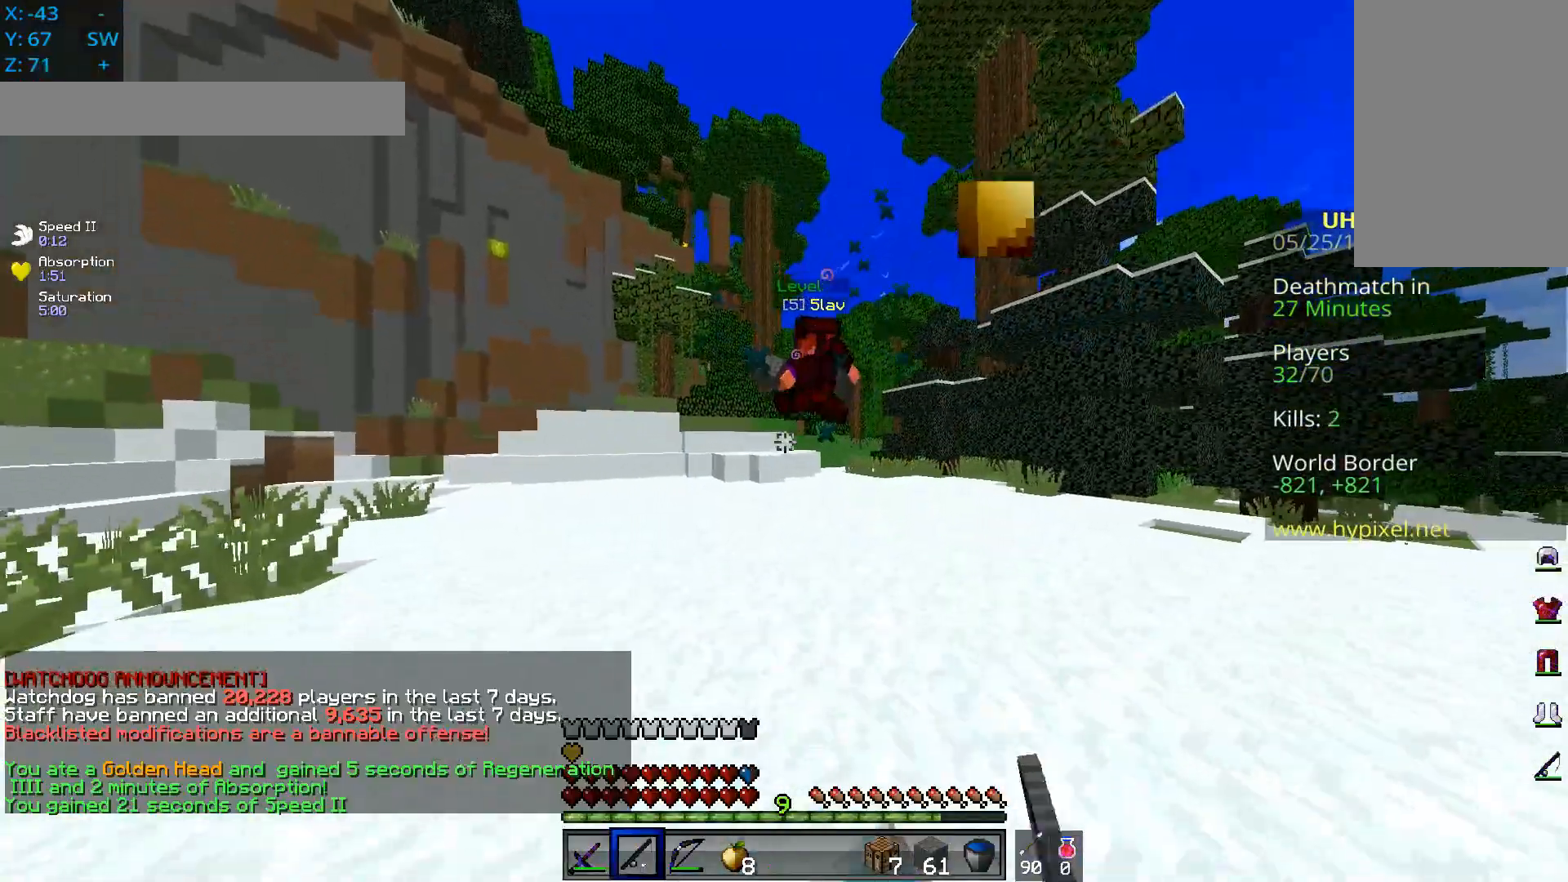
{"keys": ["a", "d", "w"], "mouse": [], "events": [[100, "a", "down"], [100, "mouse_left", "up"], [300, "mouse_right", "up"], [434, "d", "down"]]}
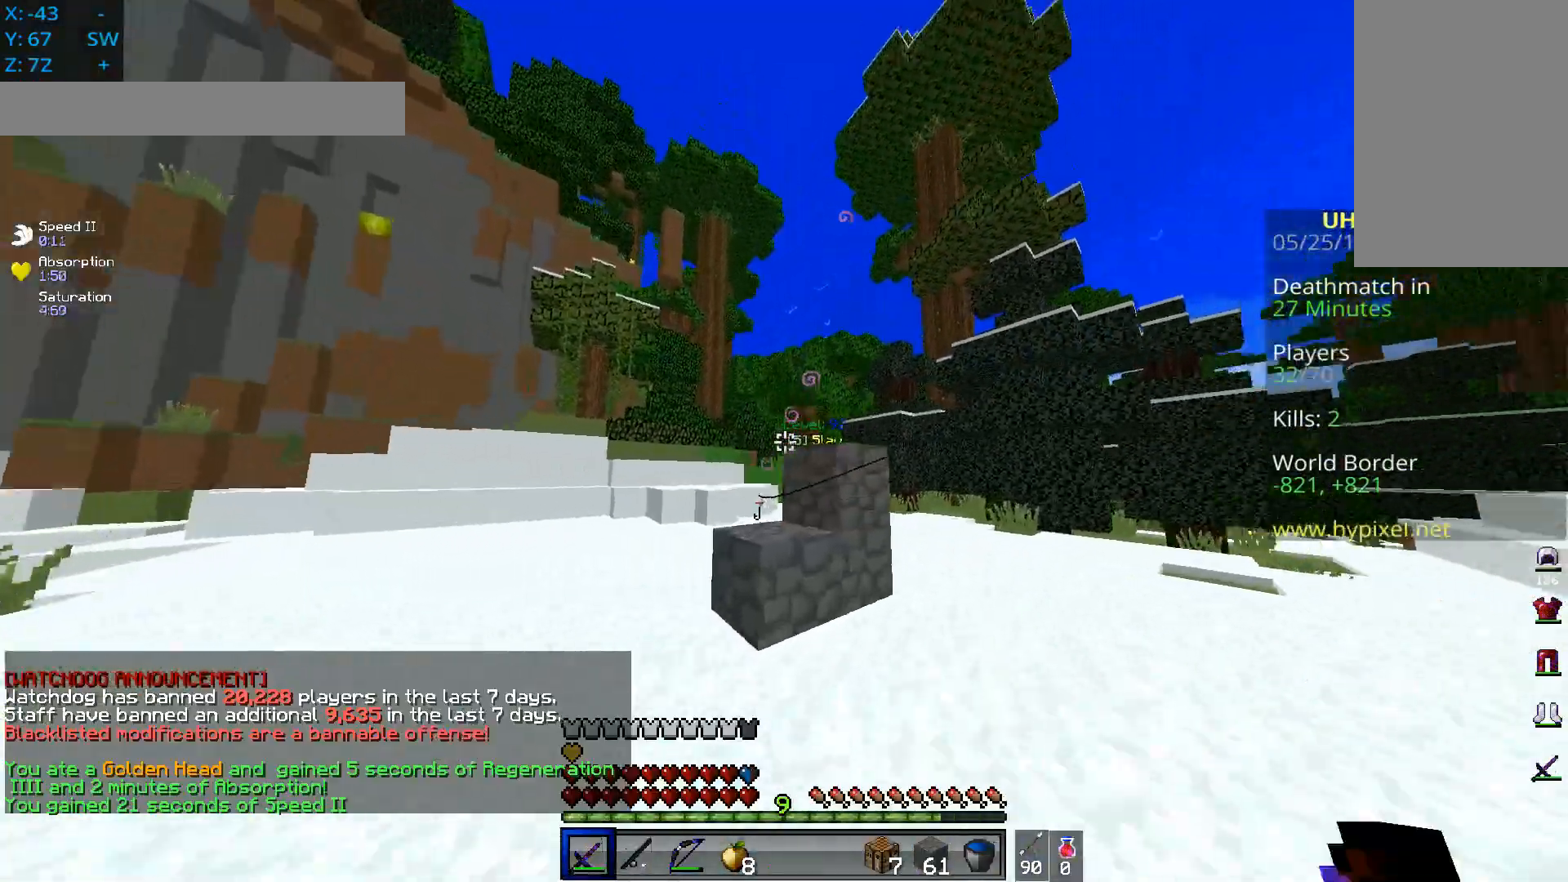
{"keys": ["a", "d", "w"], "mouse": ["left"], "events": [[116, "a", "up"], [450, "a", "down"], [450, "mouse_left", "down"]]}
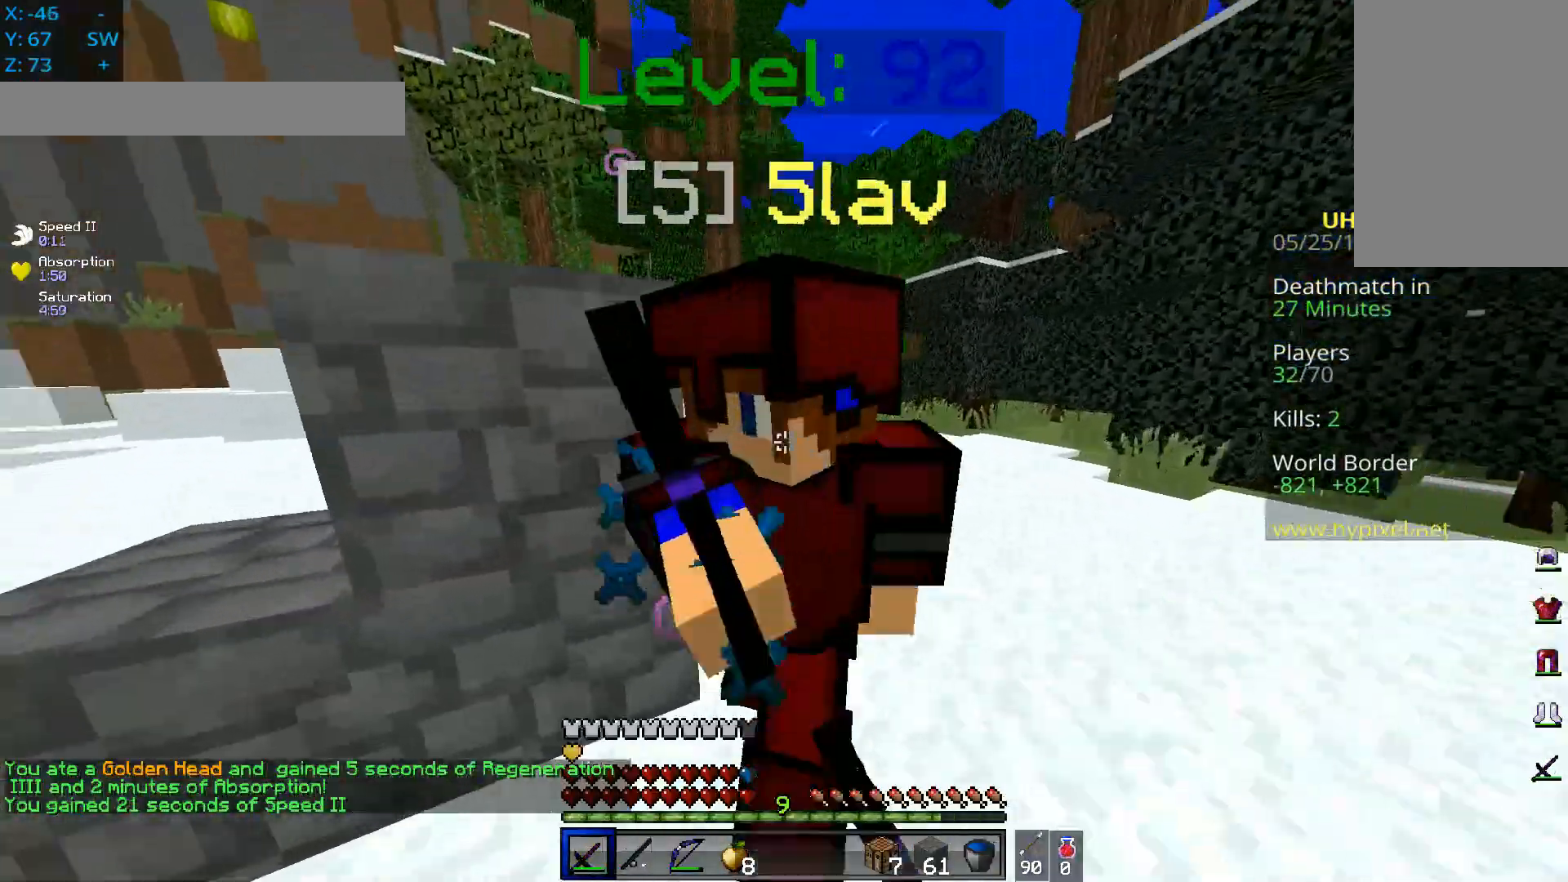
{"keys": ["a", "w"], "mouse": ["left"], "events": [[217, "d", "up"]]}
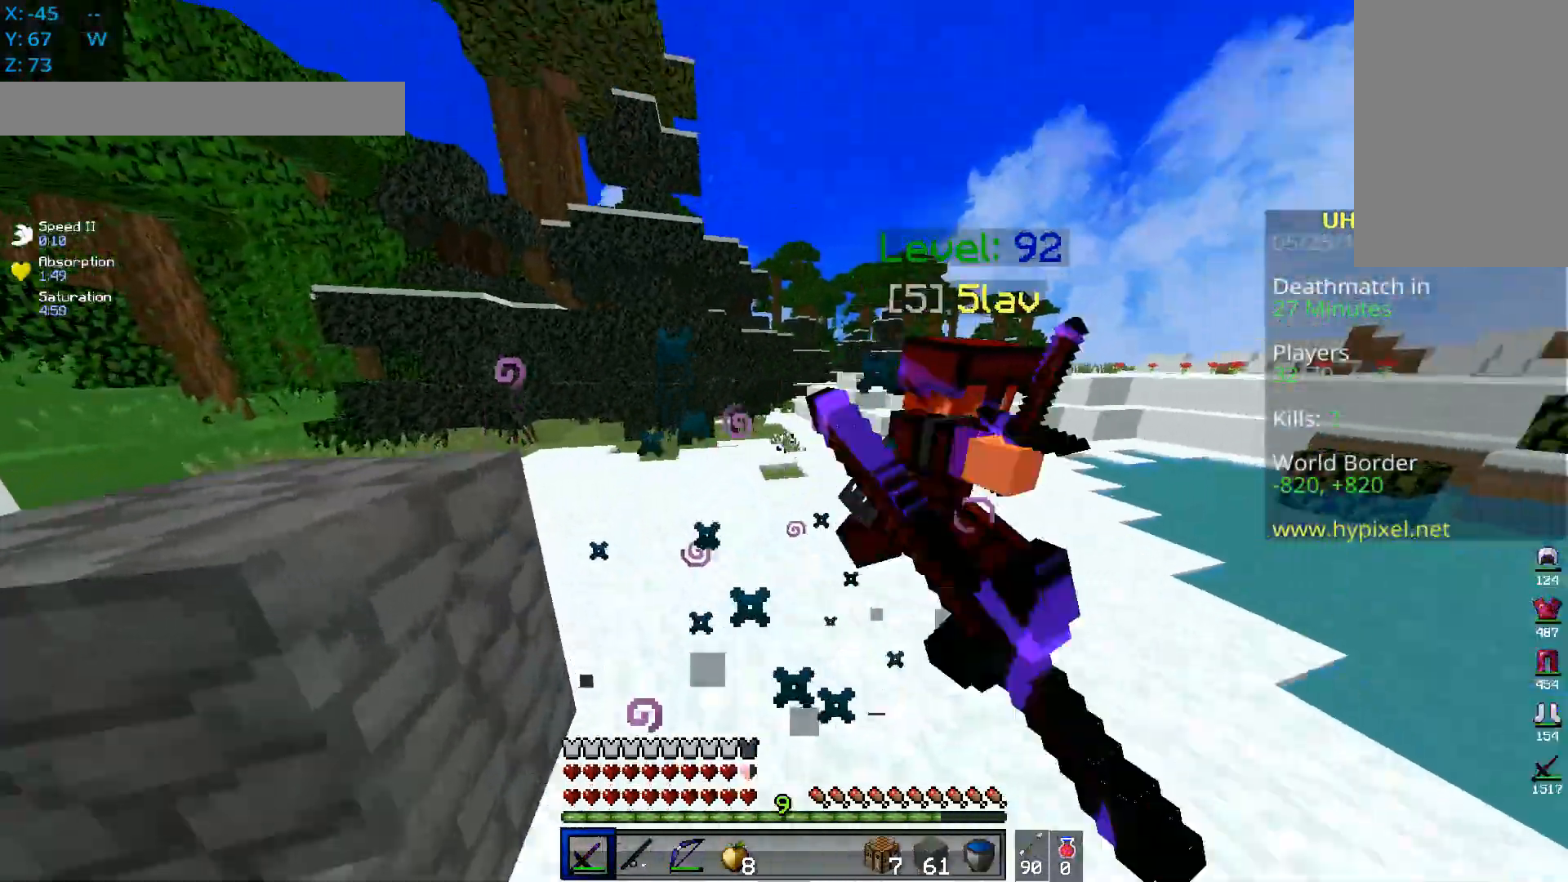
{"keys": ["d", "w"], "mouse": ["left", "right"], "events": [[50, "d", "down"], [150, "a", "up"], [500, "mouse_right", "down"]]}
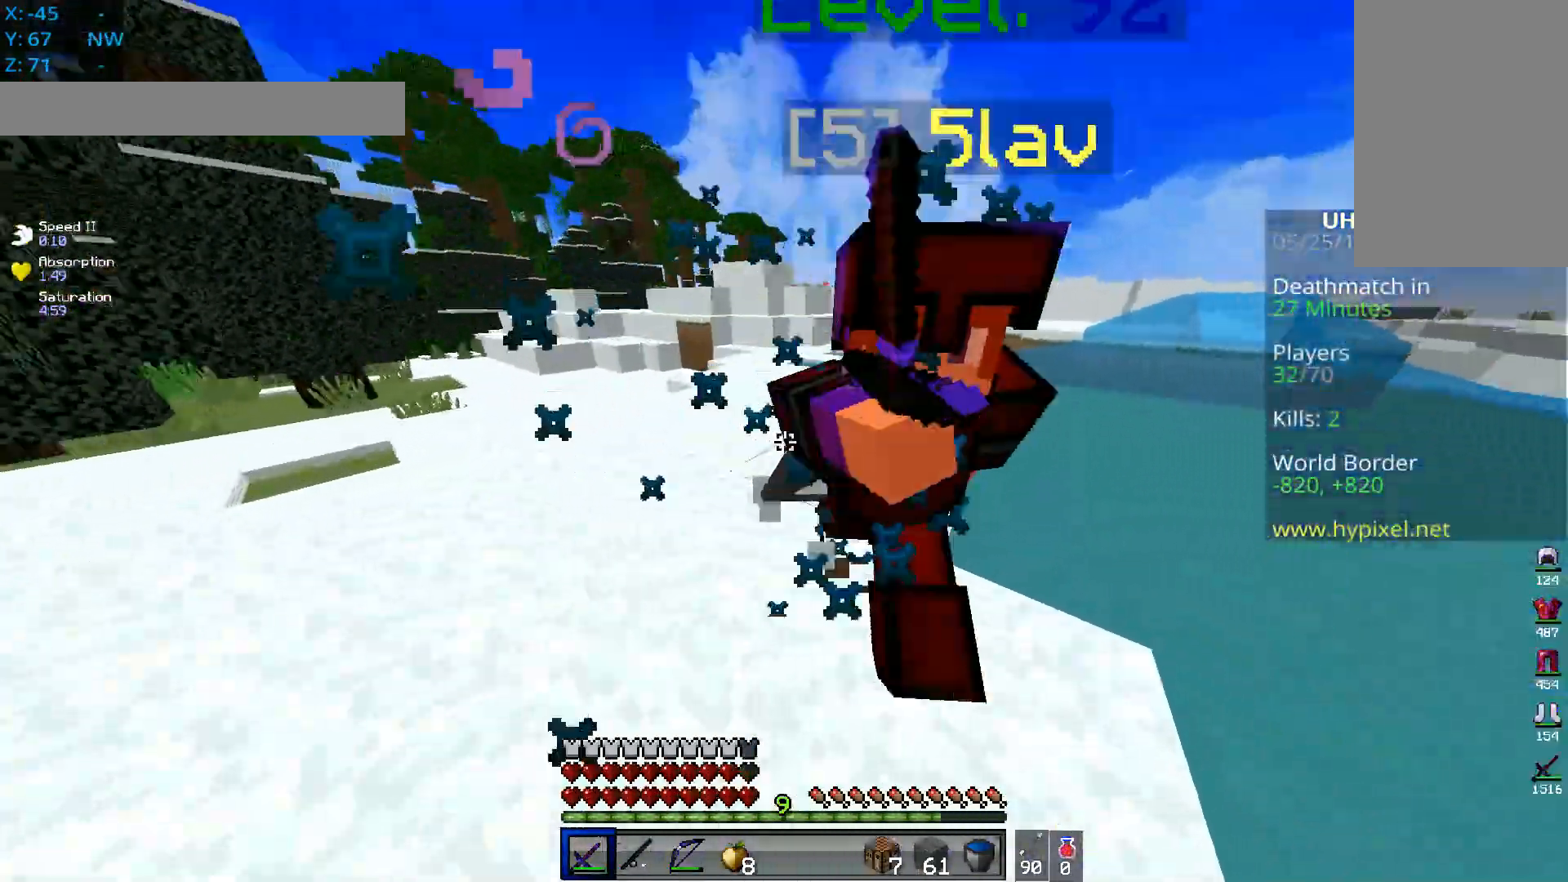
{"keys": ["a", "w"], "mouse": ["left", "right"], "events": [[100, "a", "down"], [117, "d", "up"]]}
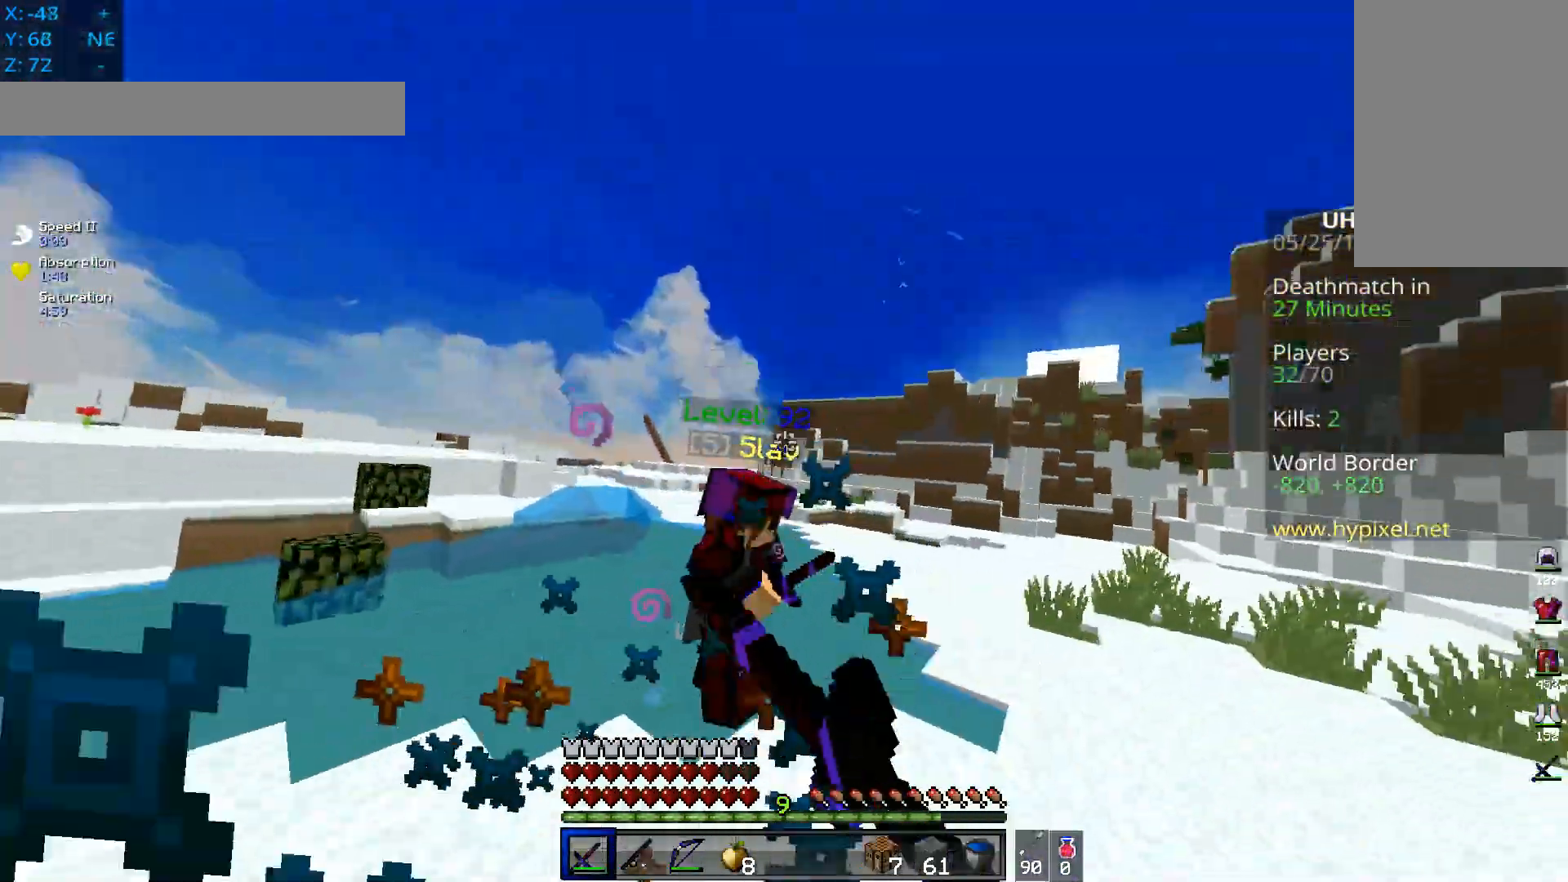
{"keys": ["a", "d", "w"], "mouse": ["left", "right"], "events": [[16, "mouse_right", "up"], [66, "w", "up"], [133, "w", "down"], [350, "d", "down"], [450, "mouse_right", "down"]]}
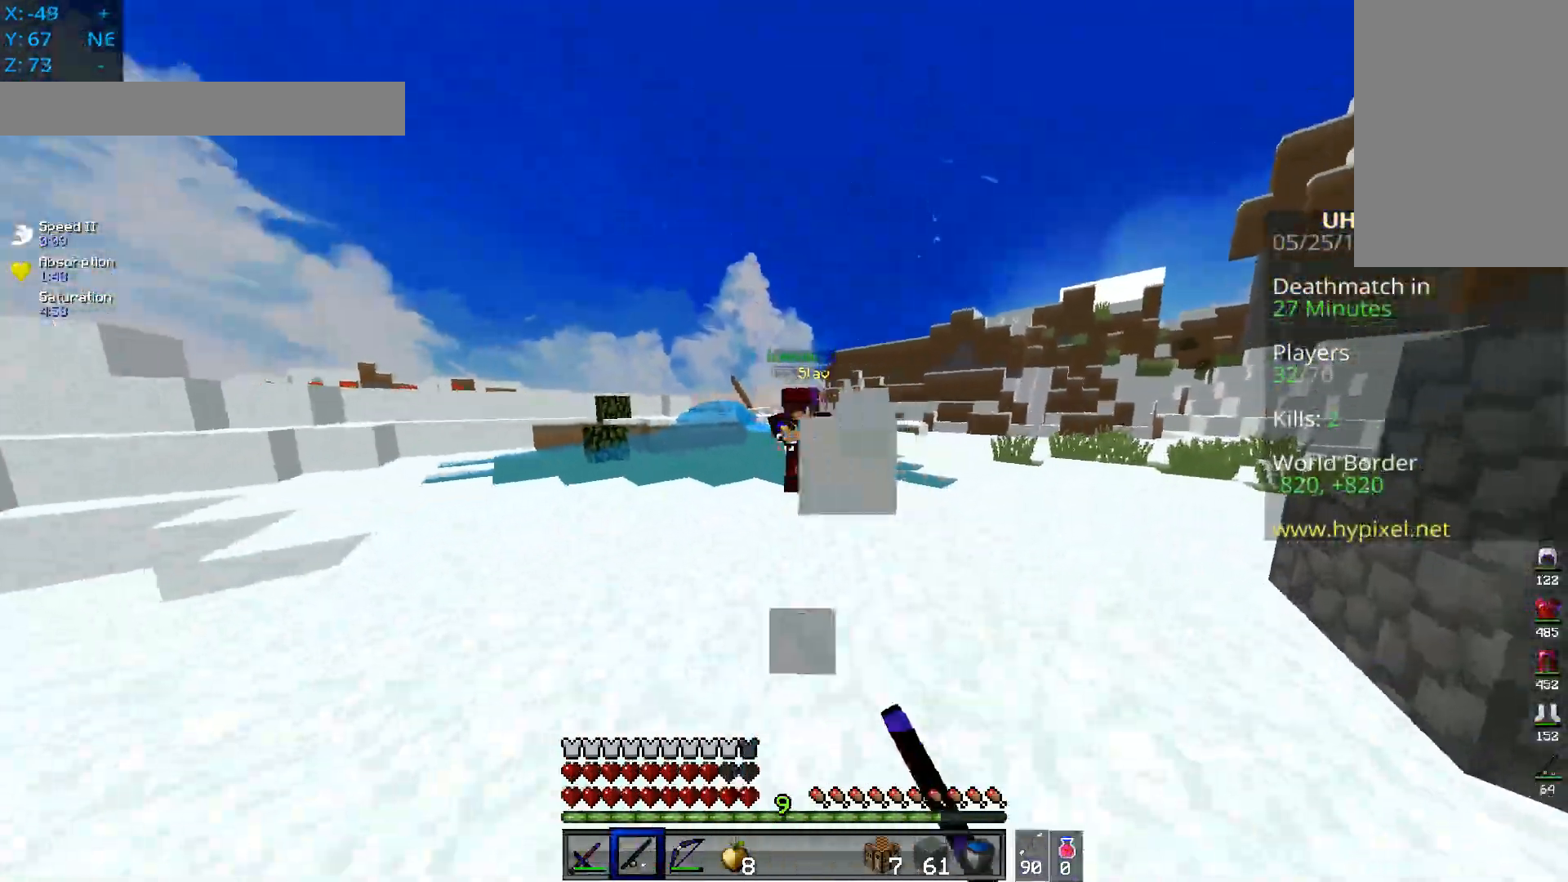
{"keys": ["d", "w"], "mouse": ["left"], "events": [[17, "a", "up"], [84, "mouse_left", "up"], [234, "mouse_right", "up"], [317, "mouse_left", "down"]]}
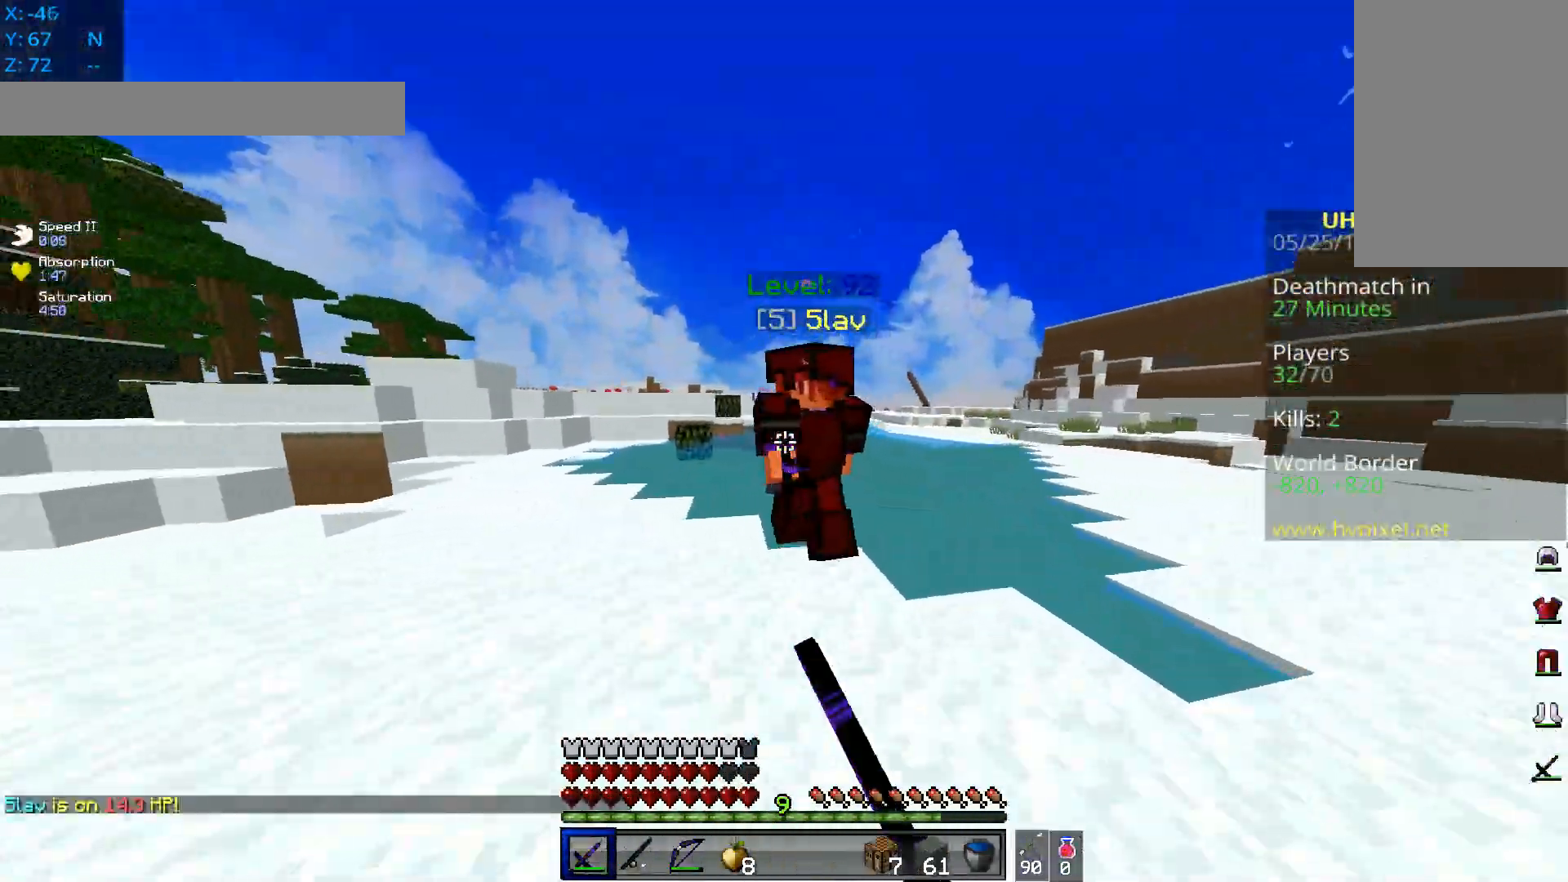
{"keys": ["a"], "mouse": ["left"], "events": [[167, "a", "down"], [434, "d", "up"], [484, "w", "up"]]}
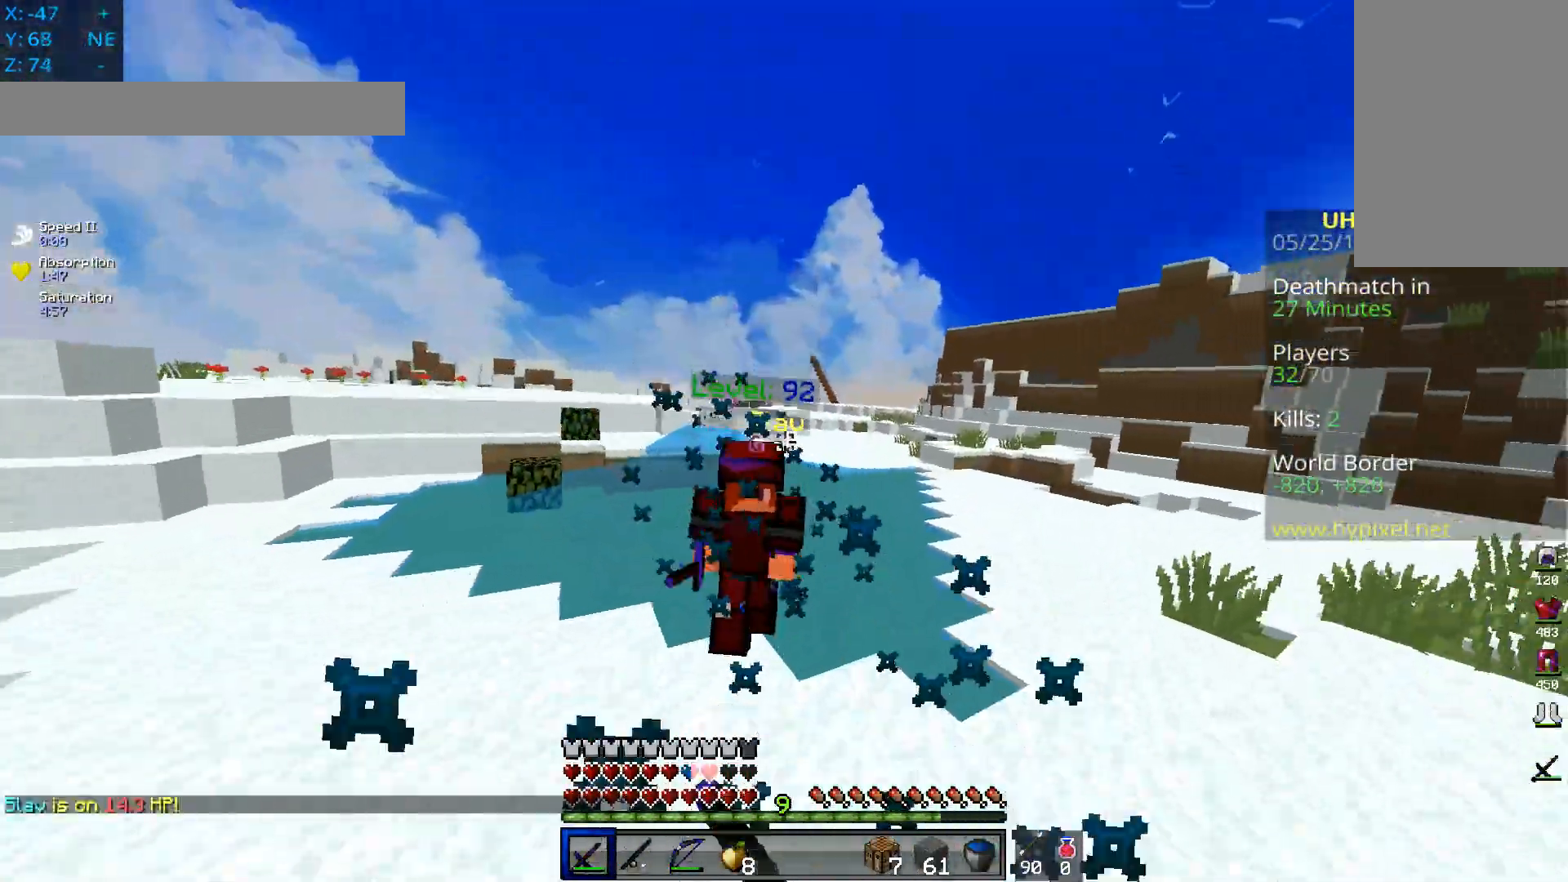
{"keys": ["a", "d", "w"], "mouse": ["right"], "events": [[100, "w", "down"], [317, "mouse_right", "down"], [417, "mouse_left", "up"], [501, "d", "down"]]}
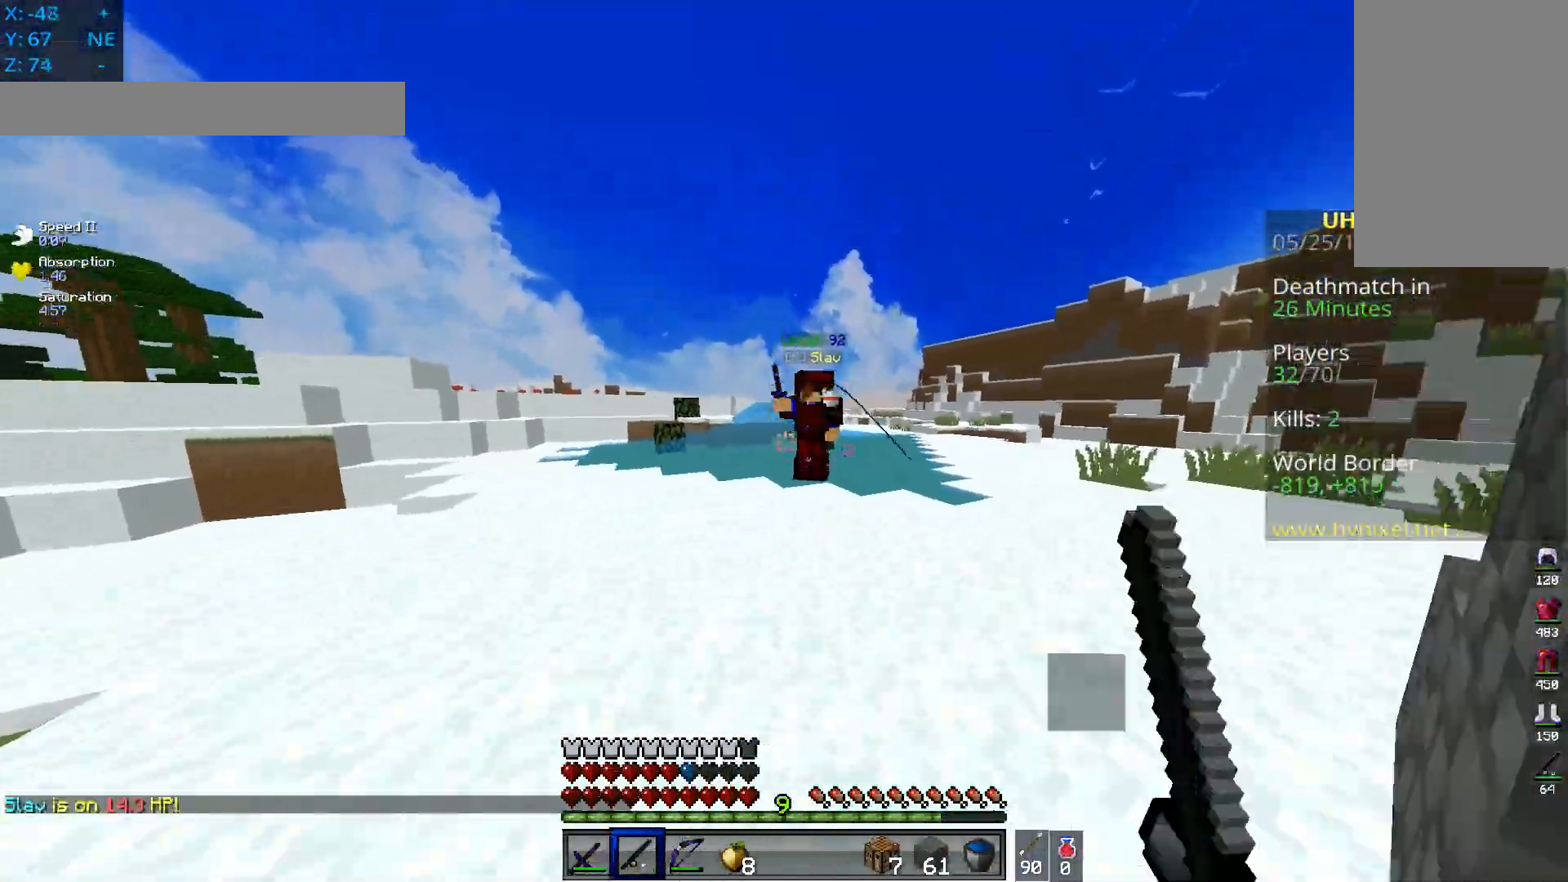
{"keys": ["a", "d", "w"], "mouse": ["left"], "events": [[100, "mouse_right", "up"], [167, "a", "up"], [317, "mouse_left", "down"], [367, "a", "down"]]}
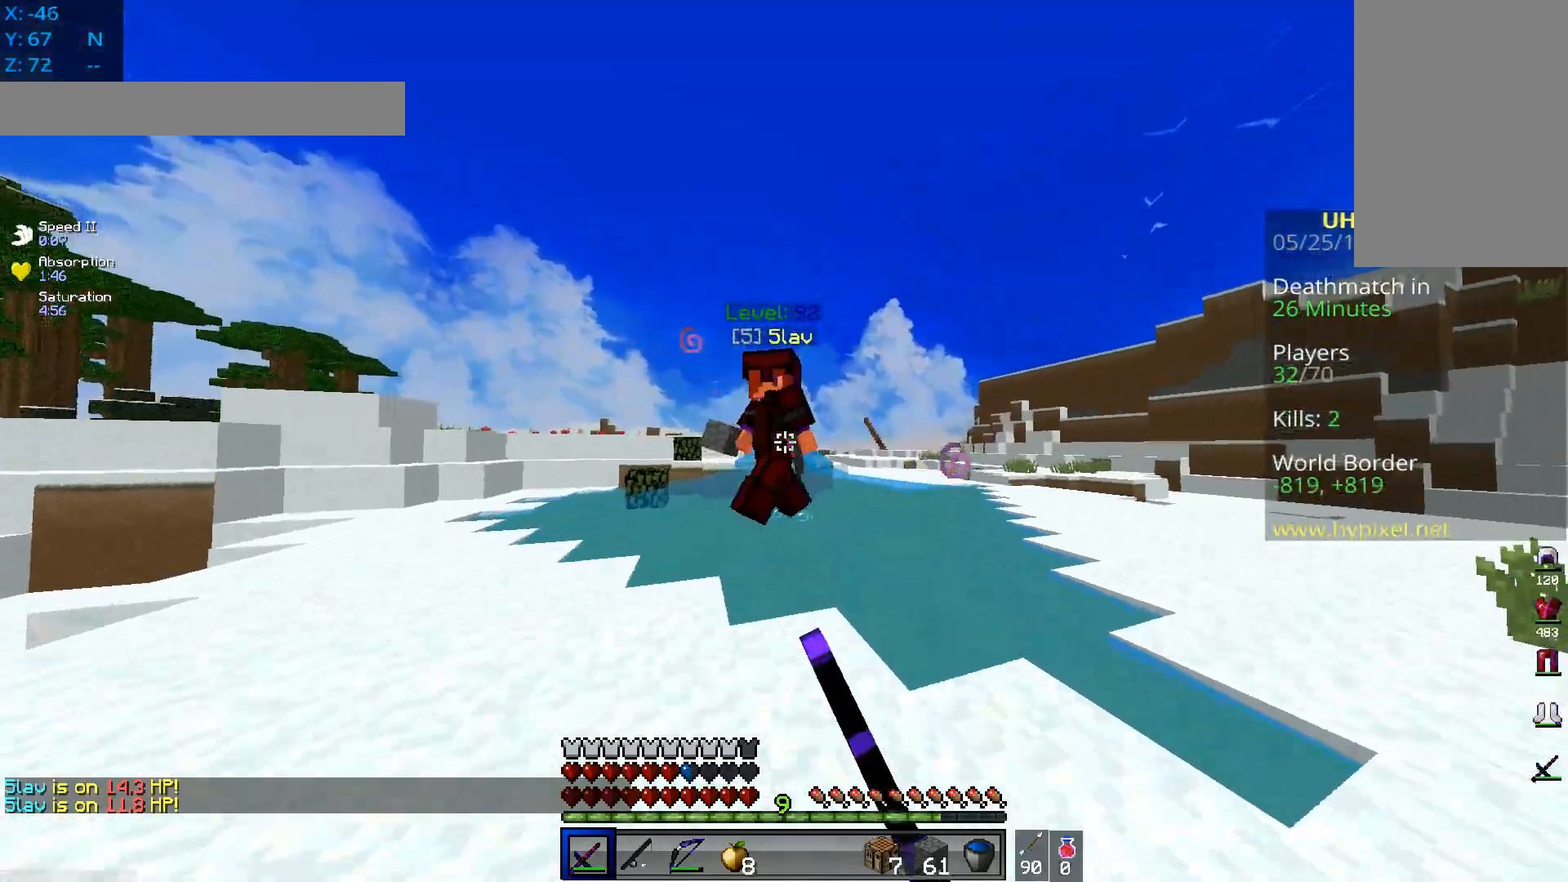
{"keys": ["a", "d", "w"], "mouse": ["left"], "events": [[34, "d", "up"], [501, "d", "down"]]}
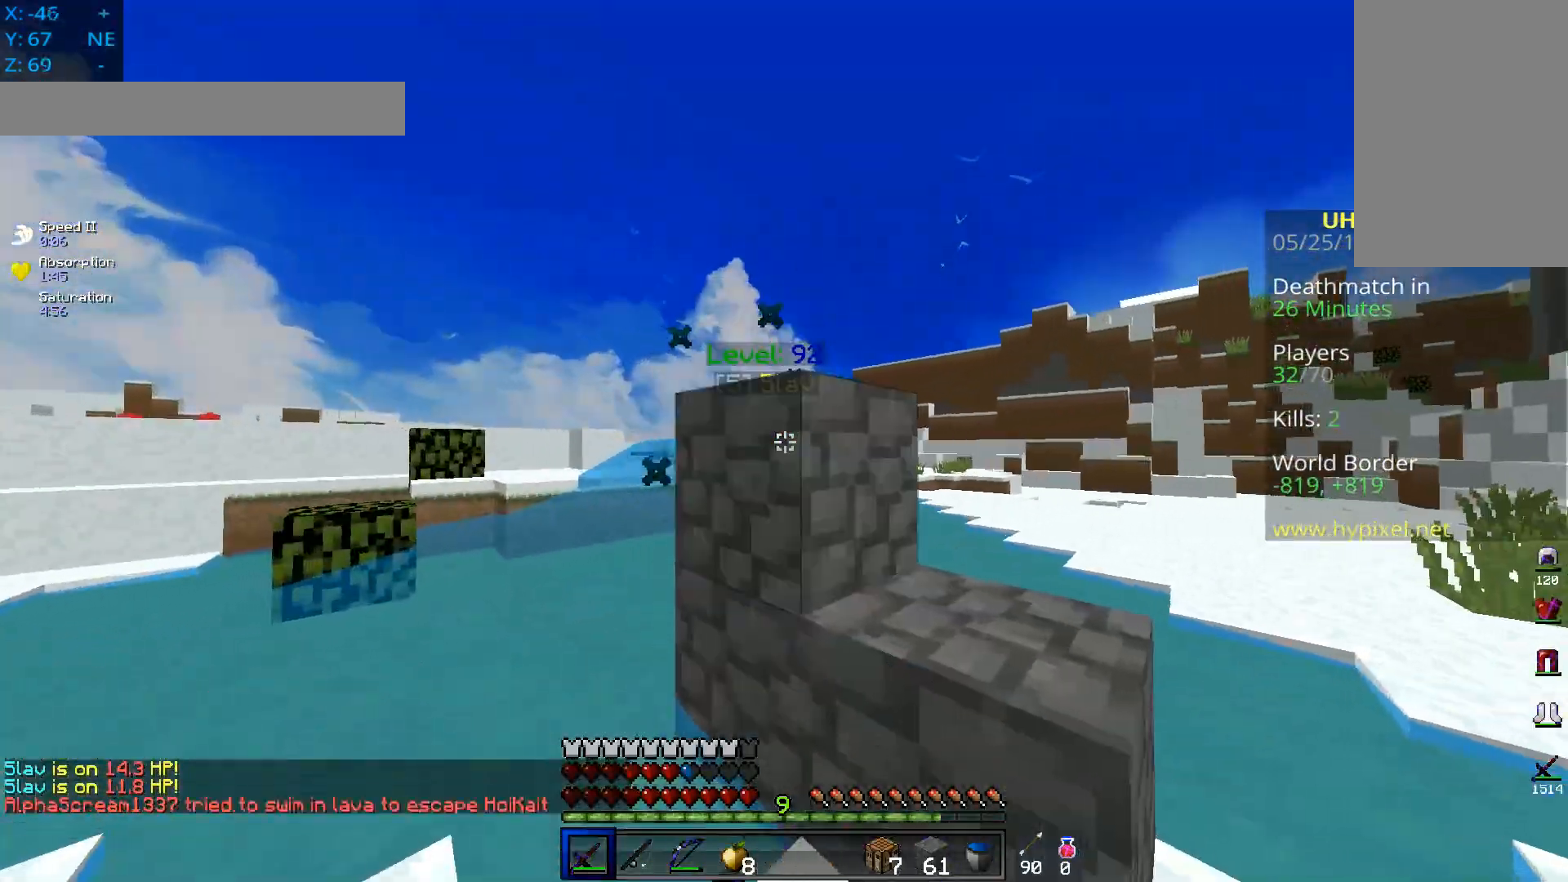
{"keys": ["a", "d", "space", "w"], "mouse": [], "events": [[50, "space", "down"], [150, "mouse_left", "up"]]}
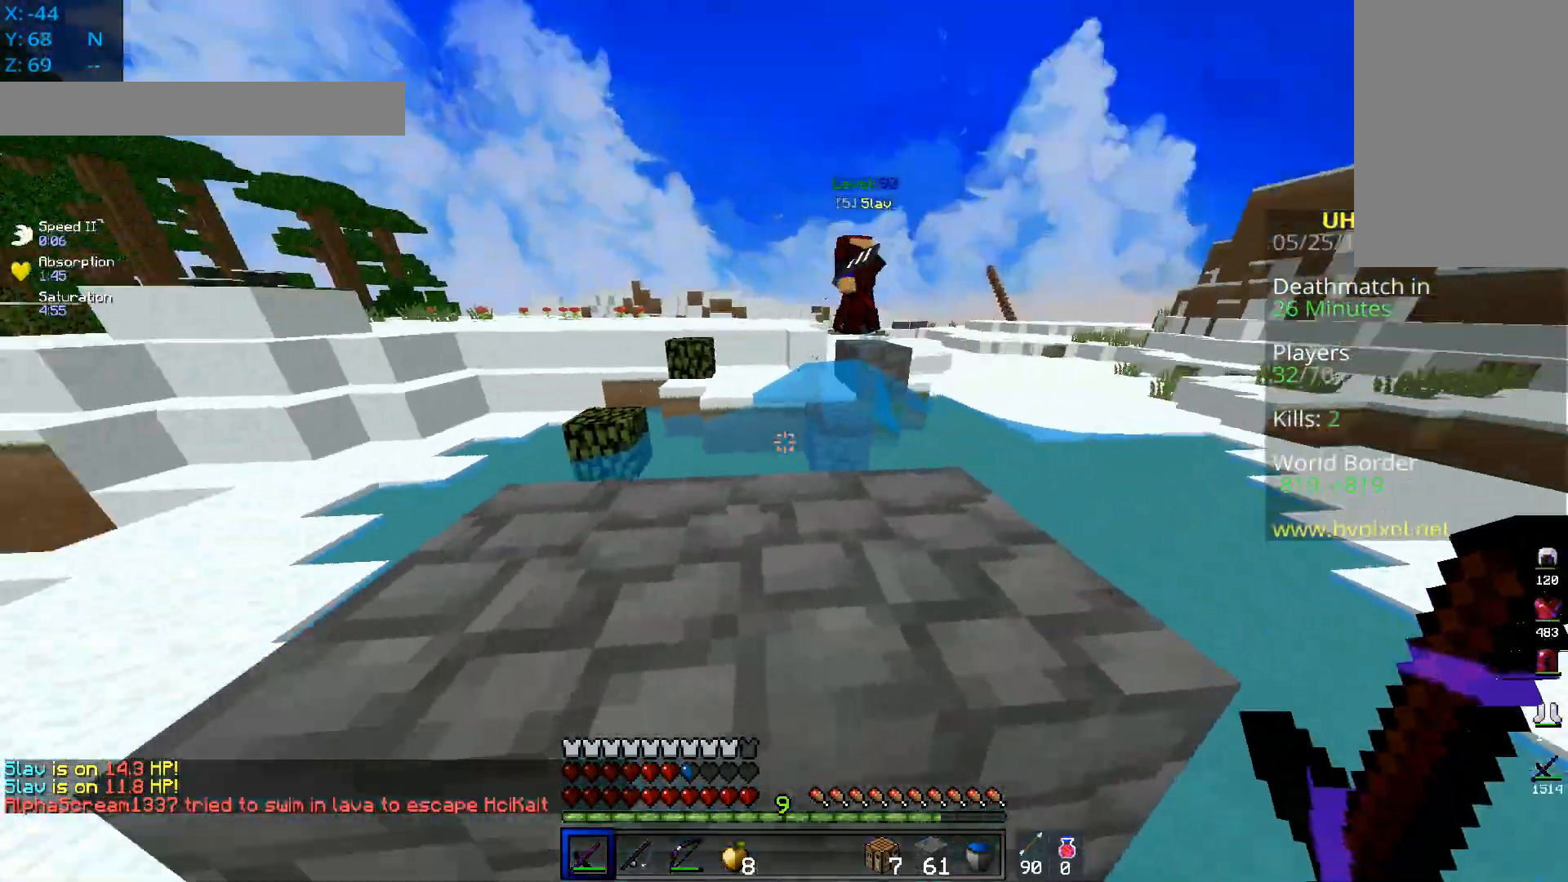
{"keys": ["d", "w"], "mouse": [], "events": [[184, "d", "up"], [251, "d", "down"], [451, "space", "up"], [467, "a", "up"]]}
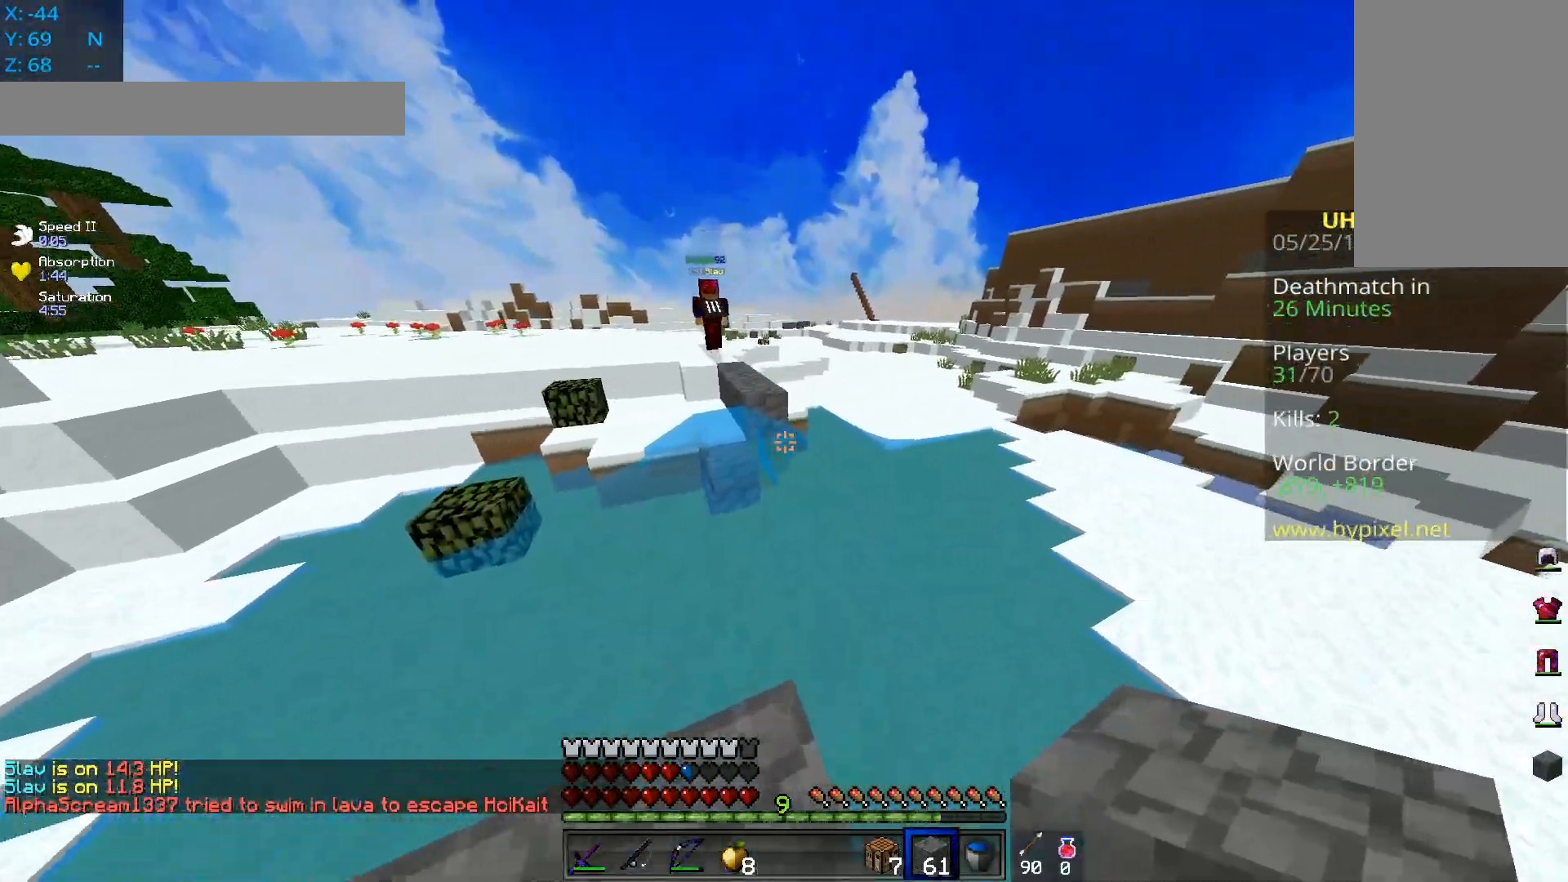
{"keys": ["d", "space", "w"], "mouse": [], "events": [[133, "space", "down"]]}
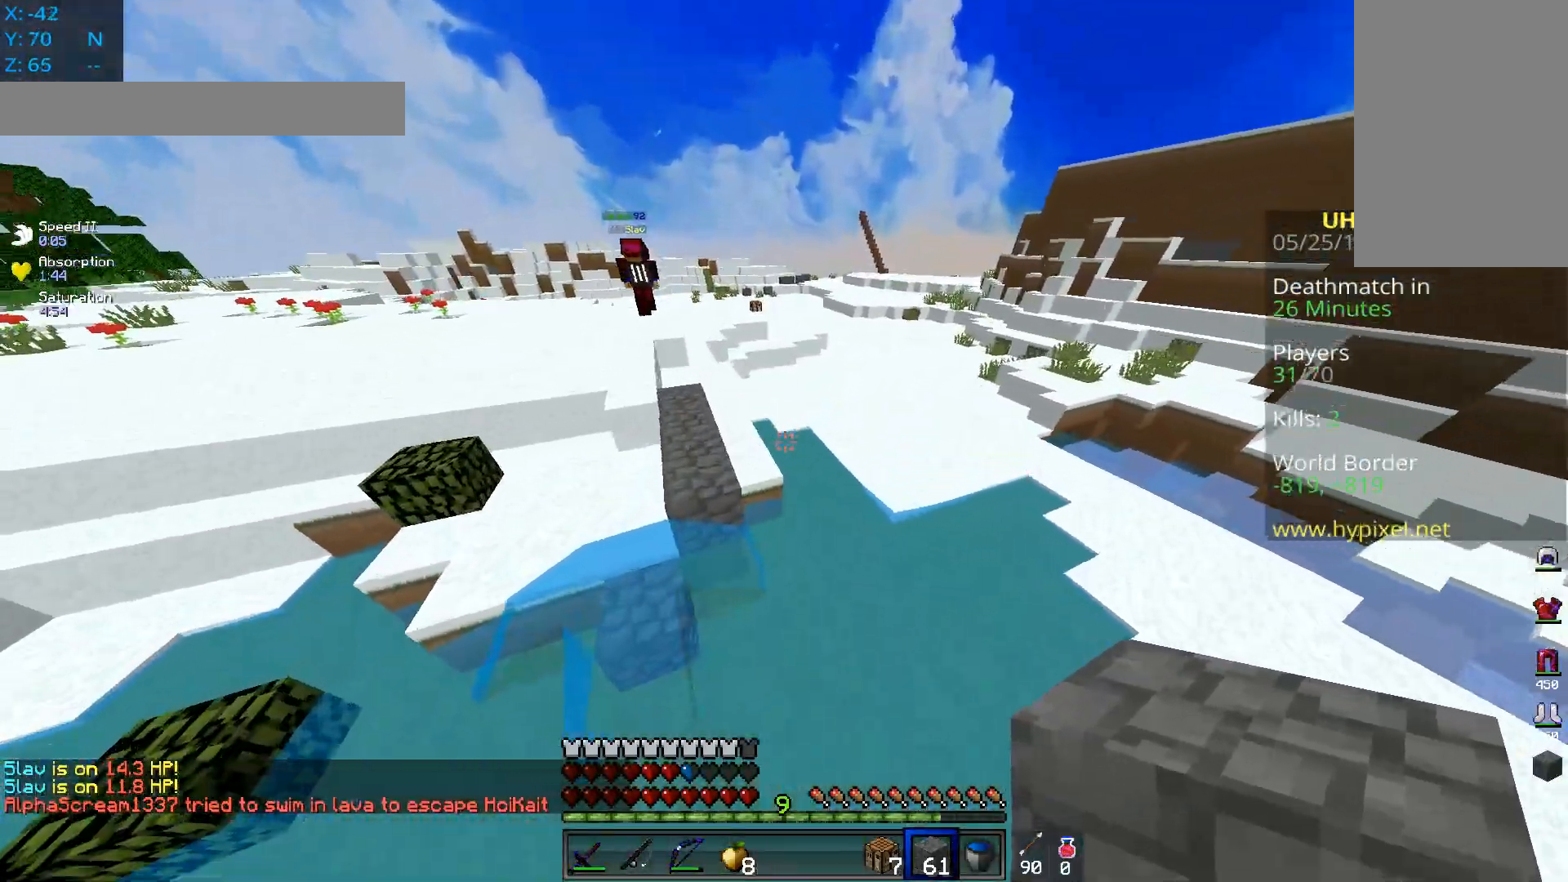
{"keys": ["space", "w"], "mouse": [], "events": [[234, "space", "up"], [251, "mouse_right", "down"], [301, "d", "up"], [301, "space", "down"], [501, "mouse_right", "up"]]}
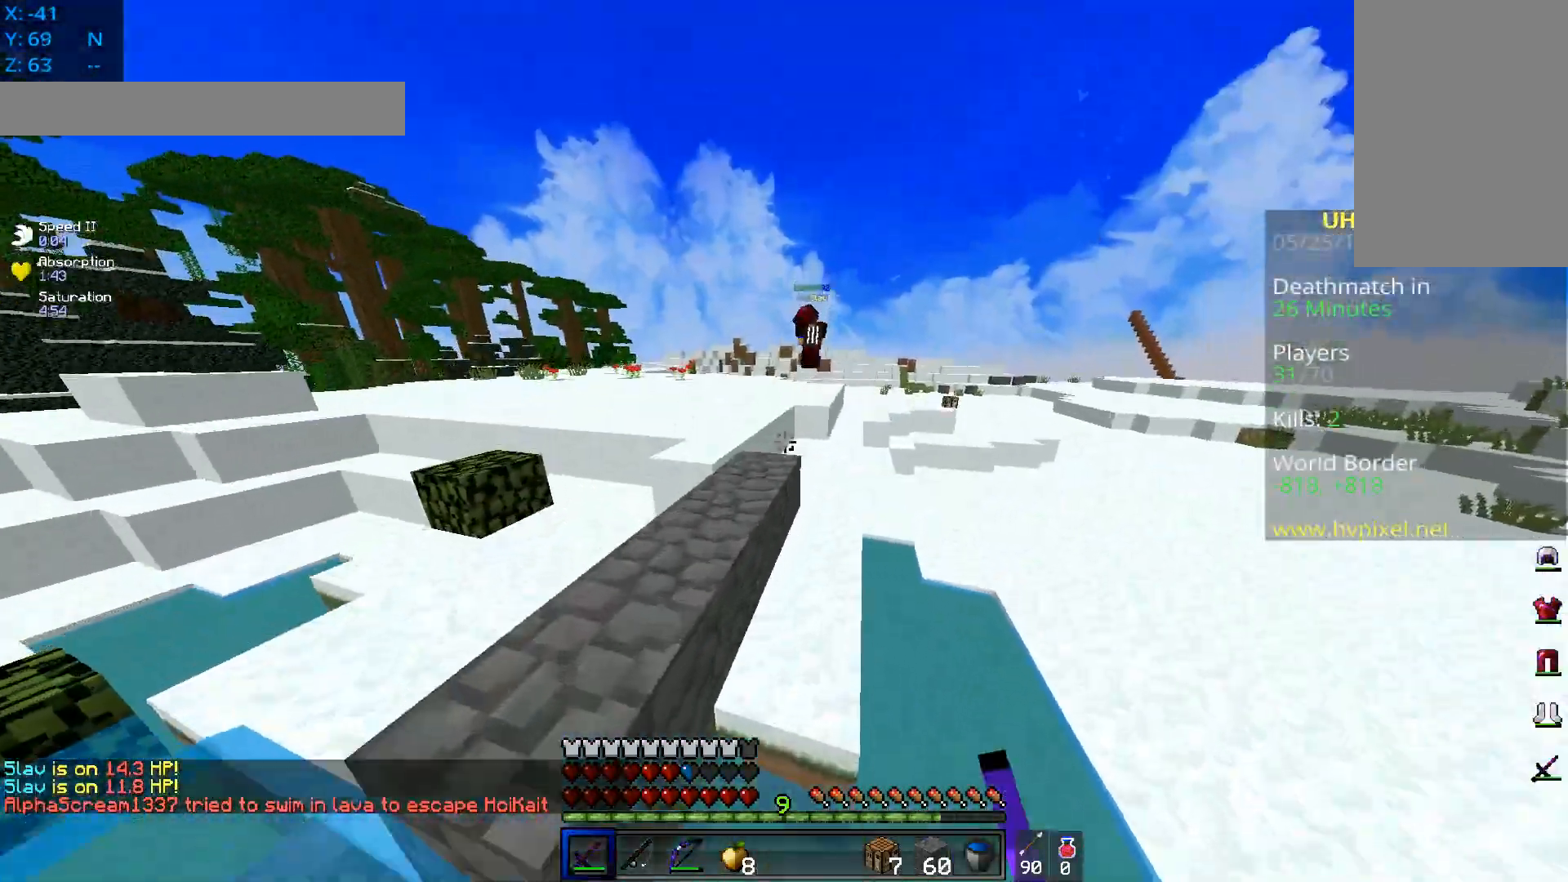
{"keys": ["d", "space", "w"], "mouse": [], "events": [[283, "d", "down"]]}
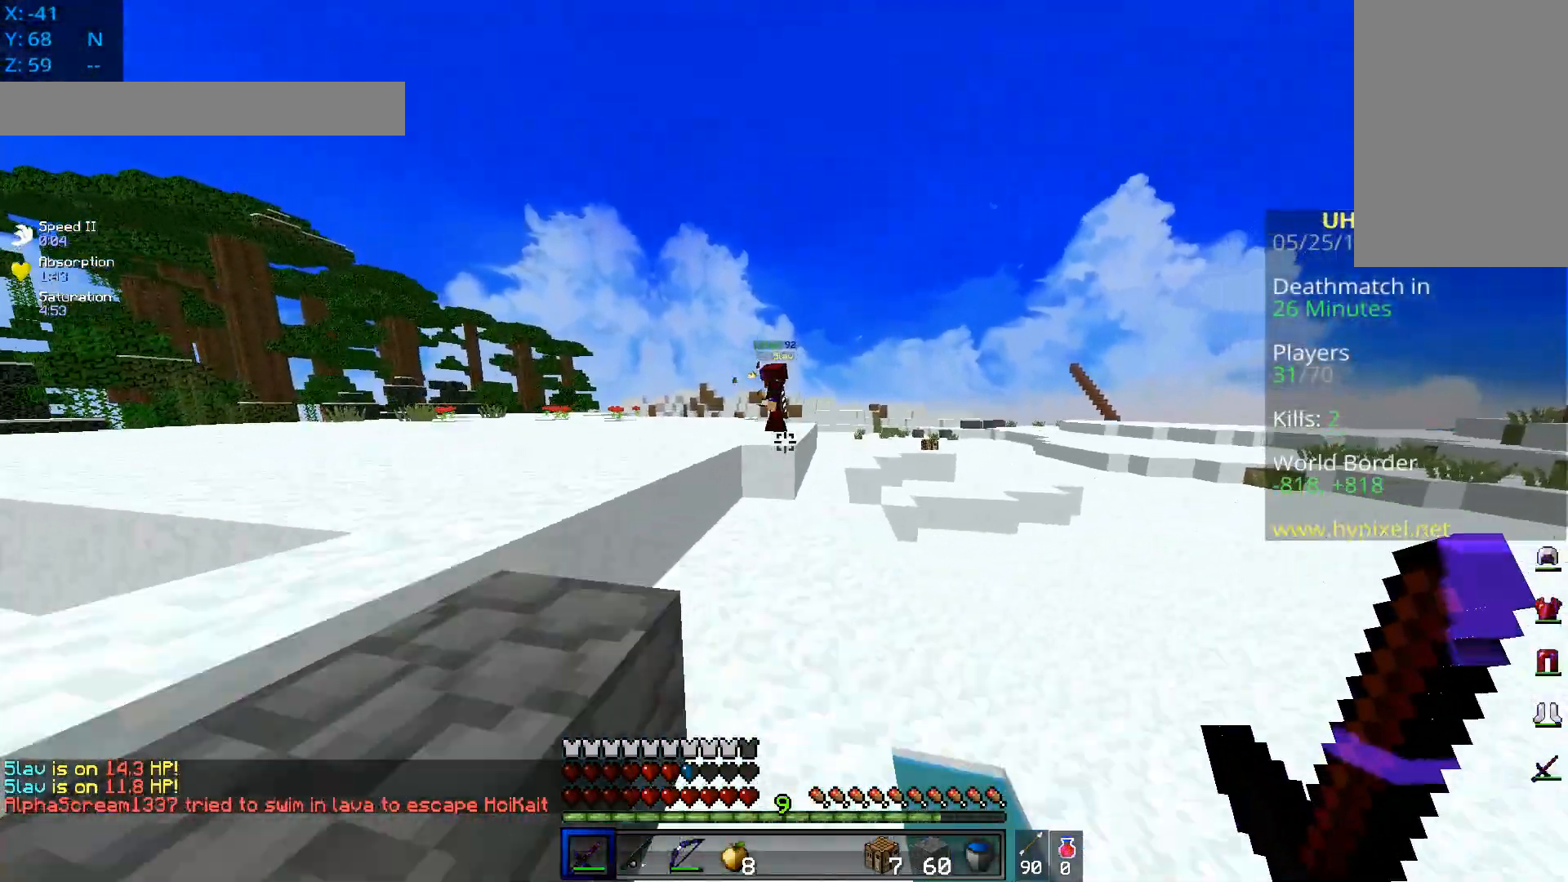
{"keys": ["a", "space", "w"], "mouse": ["right"], "events": [[301, "mouse_right", "down"], [384, "d", "up"], [384, "space", "up"], [451, "a", "down"], [451, "space", "down"]]}
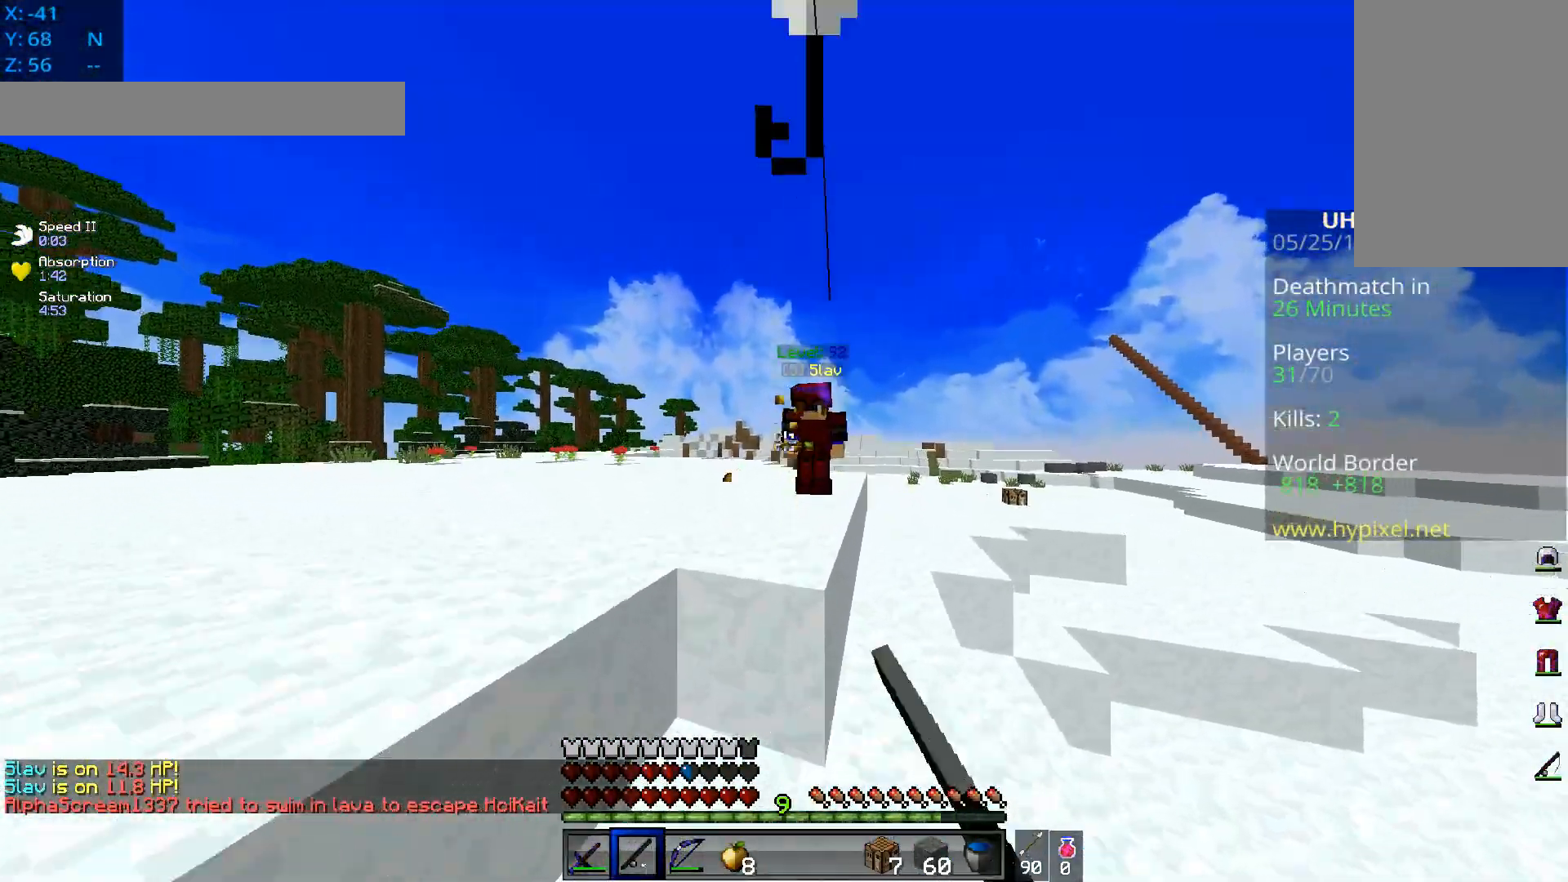
{"keys": ["a", "w"], "mouse": ["left"], "events": [[67, "mouse_right", "up"], [250, "mouse_left", "down"], [434, "space", "up"]]}